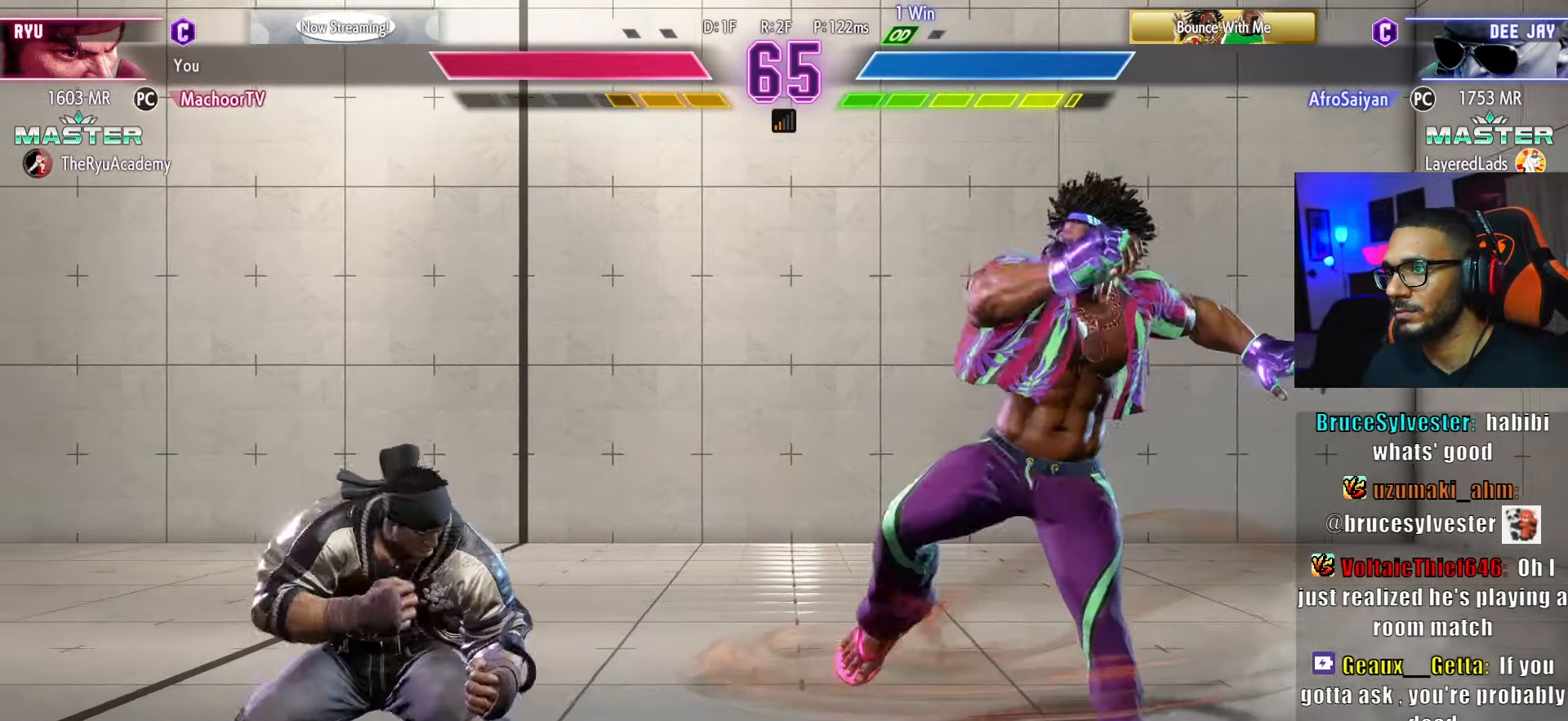
Gameplay with a controller (PlayStation layout); each line is a JSON object with the inputs held at the frame after it. "events" lists button and stick changes between this image and that frame as [ms after this image, input, new state], when the widget could be followed in between. Not read: other_buttons.
{"buttons": ["DPAD_DOWN"], "left_stick": "center", "right_stick": "center", "events": [[200, "DPAD_RIGHT", "up"], [217, "CIRCLE", "down"], [217, "DPAD_DOWN", "down"], [367, "CIRCLE", "up"]]}
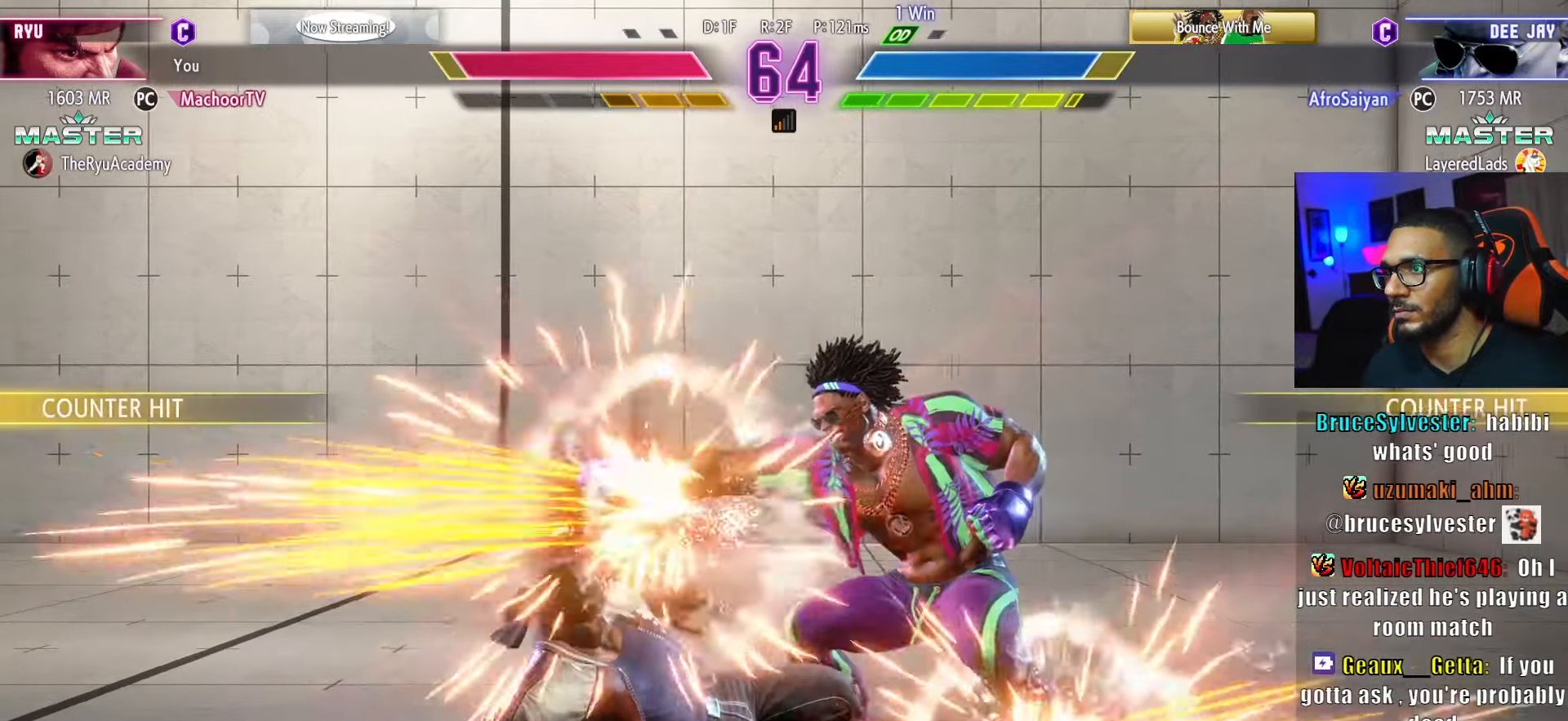
{"buttons": [], "left_stick": "center", "right_stick": "center", "events": [[33, "DPAD_DOWN", "up"], [250, "DPAD_LEFT", "down"], [383, "DPAD_LEFT", "up"]]}
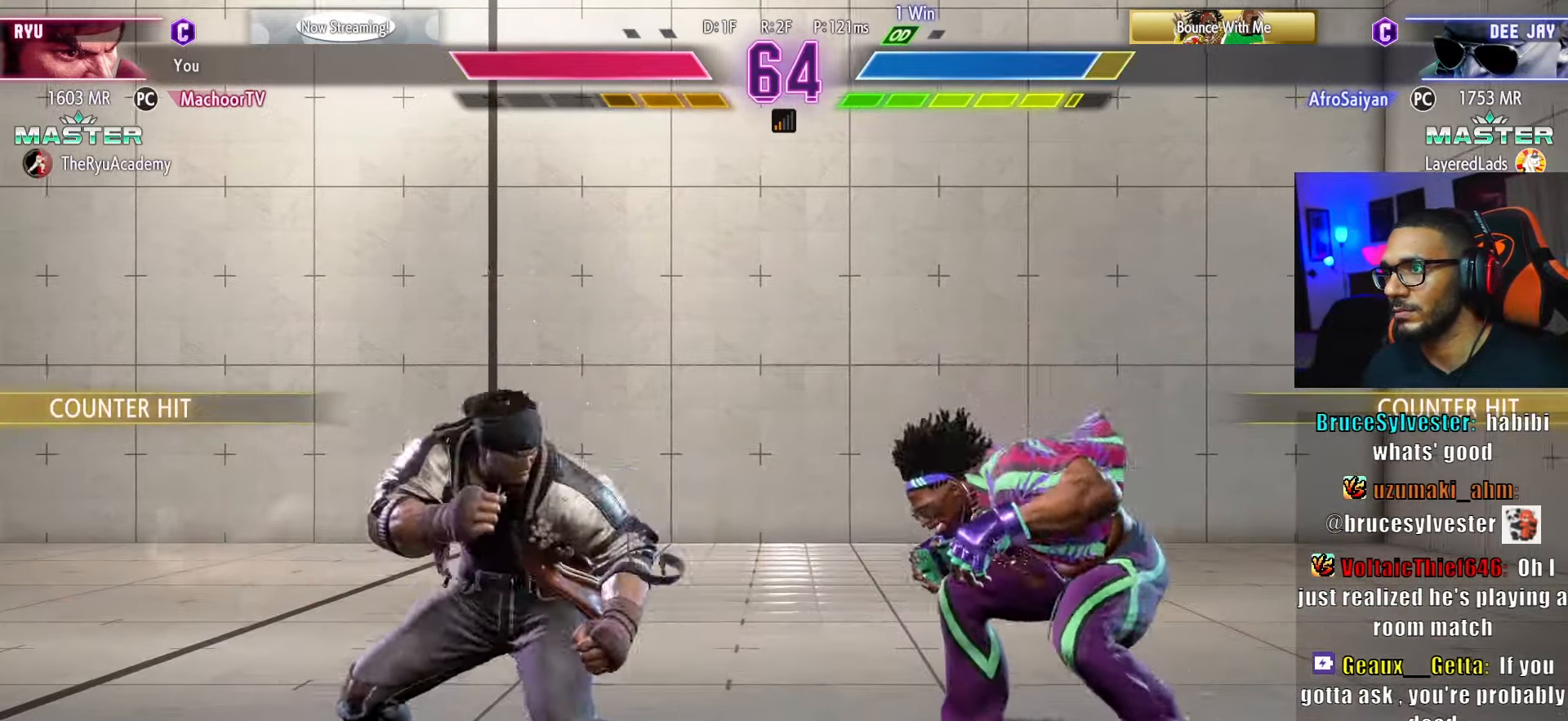
{"buttons": ["DPAD_LEFT"], "left_stick": "center", "right_stick": "center", "events": [[17, "DPAD_LEFT", "down"], [150, "DPAD_LEFT", "up"], [217, "DPAD_RIGHT", "down"], [367, "DPAD_RIGHT", "up"], [400, "DPAD_LEFT", "down"]]}
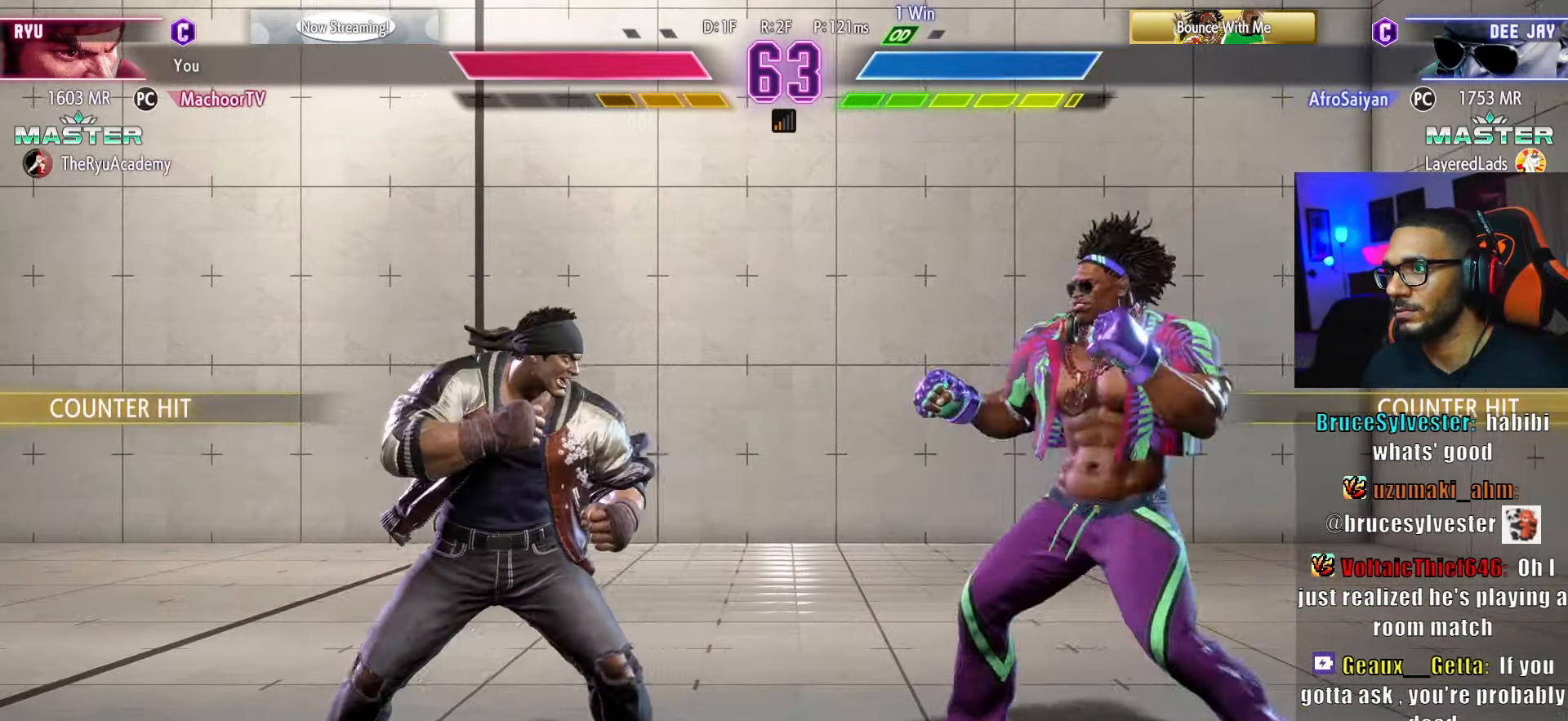
{"buttons": ["DPAD_LEFT"], "left_stick": "center", "right_stick": "center", "events": [[167, "DPAD_DOWN", "down"], [167, "DPAD_LEFT", "up"], [217, "DPAD_RIGHT", "down"], [233, "DPAD_DOWN", "up"], [267, "SQUARE", "down"], [283, "DPAD_RIGHT", "up"], [350, "DPAD_LEFT", "down"], [400, "SQUARE", "up"]]}
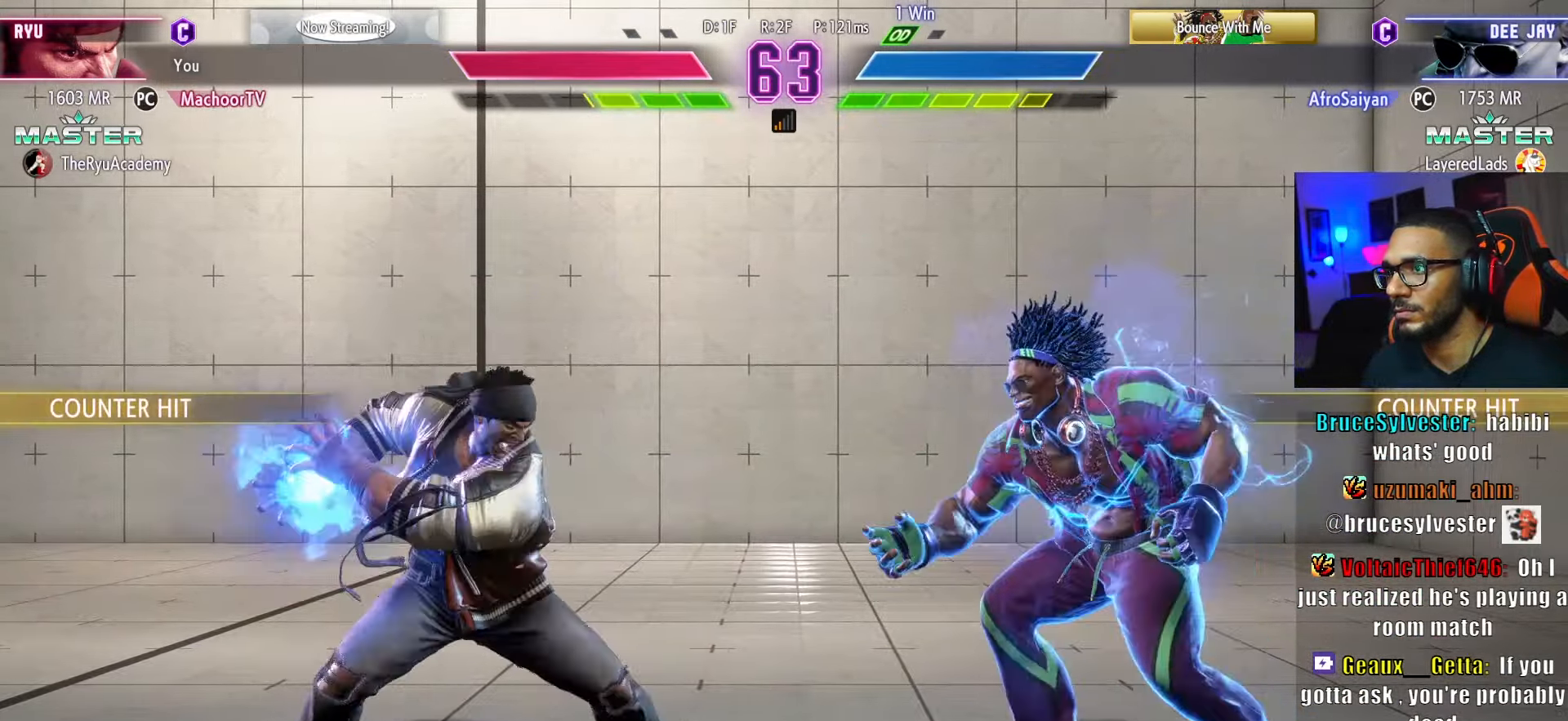
{"buttons": ["DPAD_DOWN"], "left_stick": "center", "right_stick": "center", "events": [[33, "DPAD_DOWN", "down"], [417, "DPAD_LEFT", "up"]]}
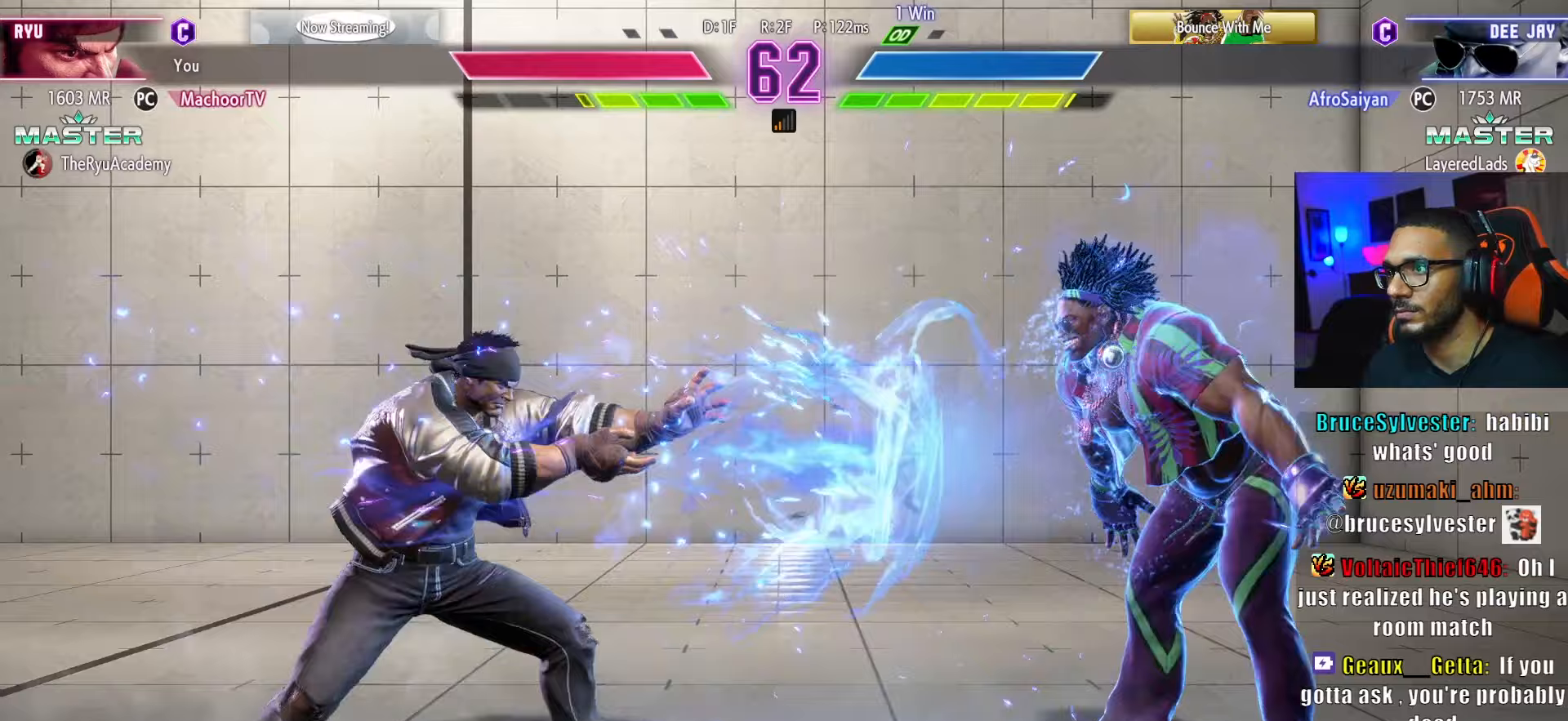
{"buttons": ["DPAD_LEFT"], "left_stick": "center", "right_stick": "center", "events": [[67, "DPAD_RIGHT", "down"], [83, "DPAD_DOWN", "up"], [133, "DPAD_RIGHT", "up"], [133, "SQUARE", "down"], [200, "DPAD_LEFT", "down"], [267, "SQUARE", "up"]]}
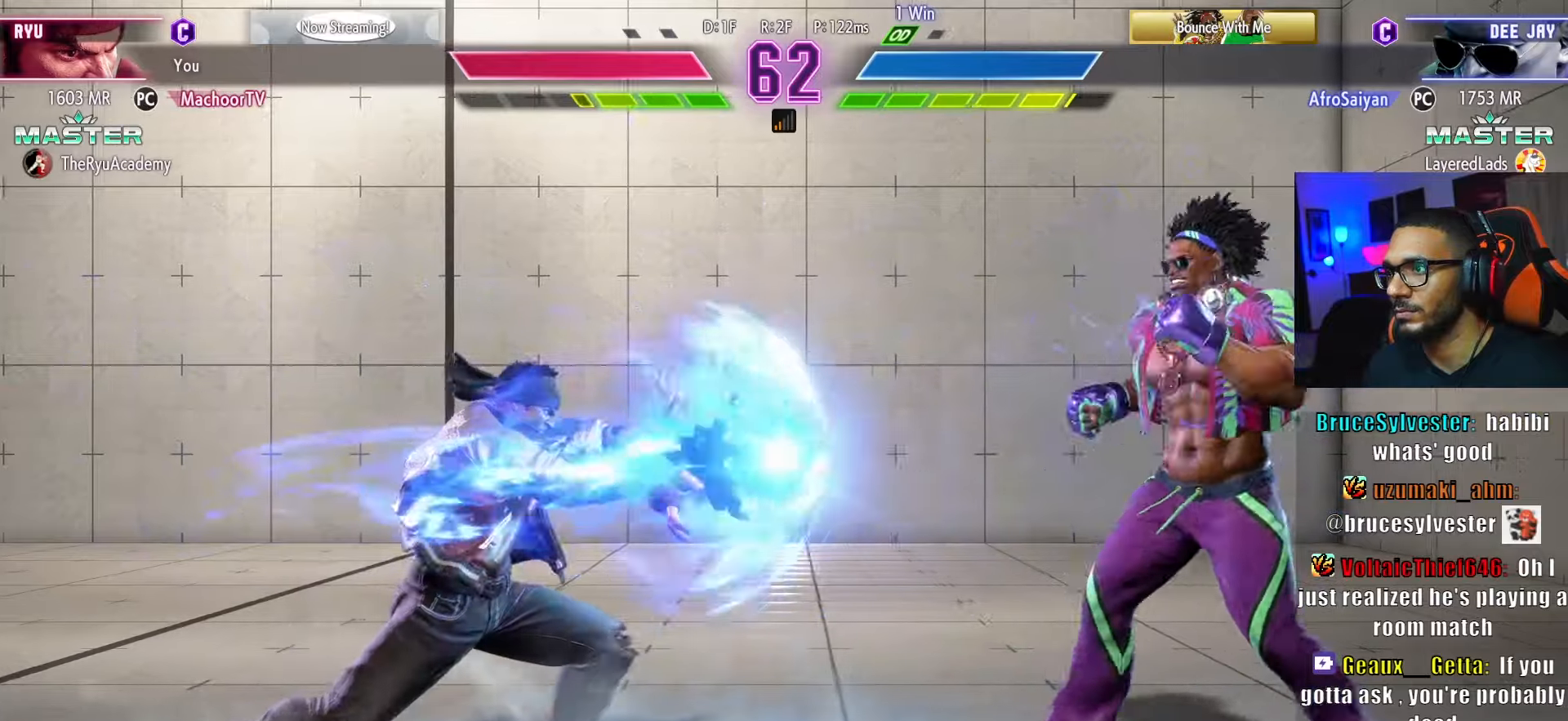
{"buttons": ["R1", "DPAD_LEFT"], "left_stick": "center", "right_stick": "center", "events": [[133, "DPAD_DOWN", "down"], [250, "DPAD_LEFT", "up"], [317, "DPAD_RIGHT", "down"], [367, "DPAD_DOWN", "up"], [383, "DPAD_RIGHT", "up"], [383, "R1", "down"], [467, "DPAD_LEFT", "down"]]}
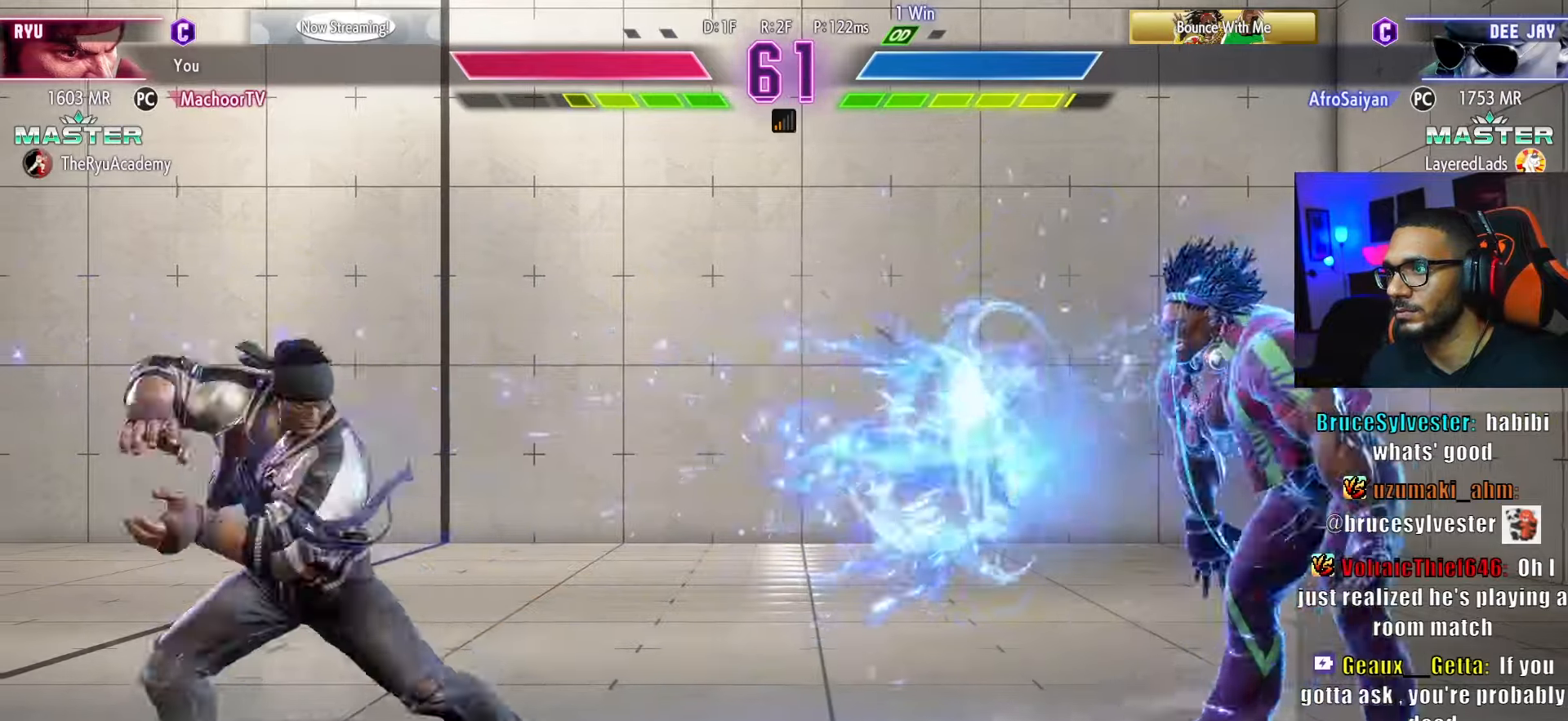
{"buttons": [], "left_stick": "center", "right_stick": "center", "events": [[17, "DPAD_DOWN", "down"], [17, "R1", "up"], [333, "DPAD_LEFT", "up"], [483, "DPAD_DOWN", "up"]]}
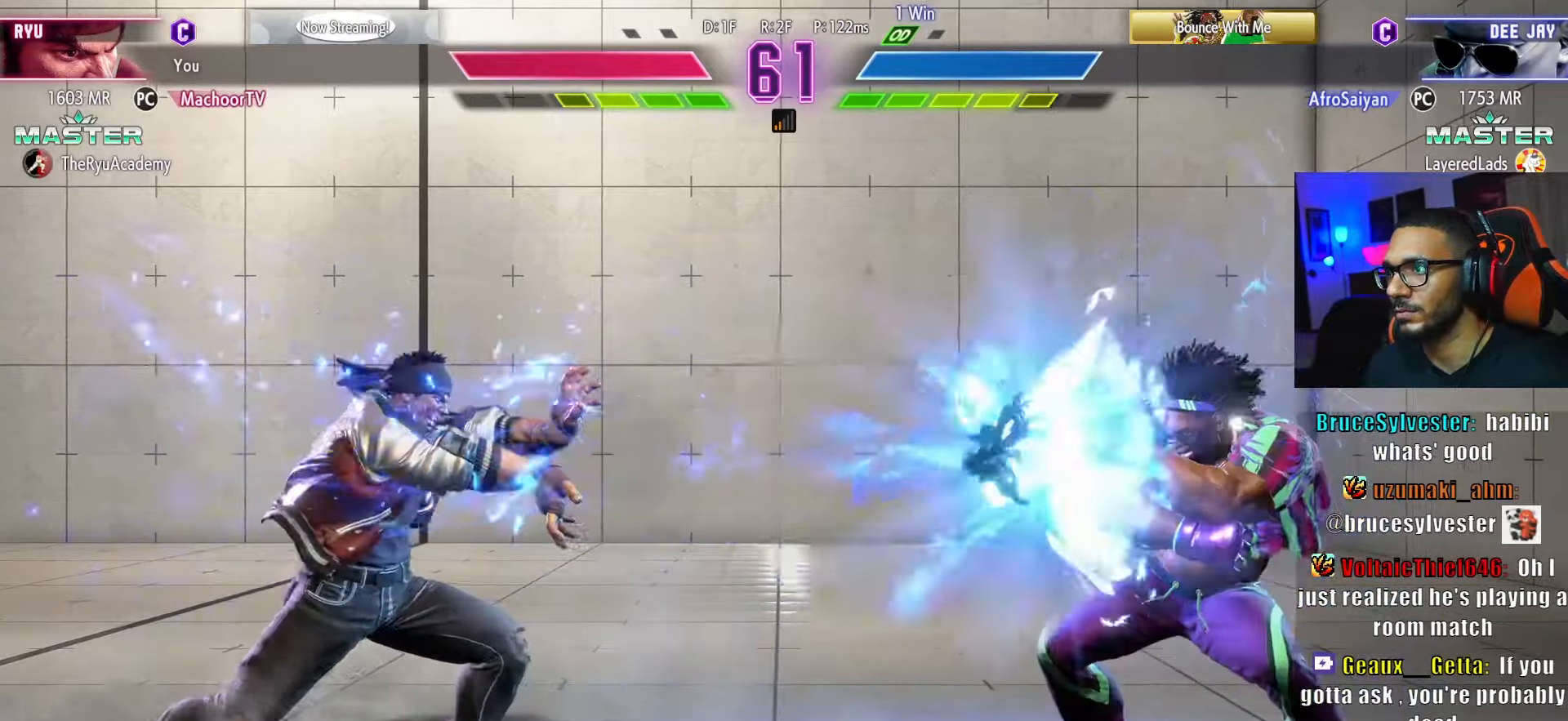
{"buttons": ["DPAD_RIGHT"], "left_stick": "center", "right_stick": "center", "events": [[100, "DPAD_RIGHT", "down"]]}
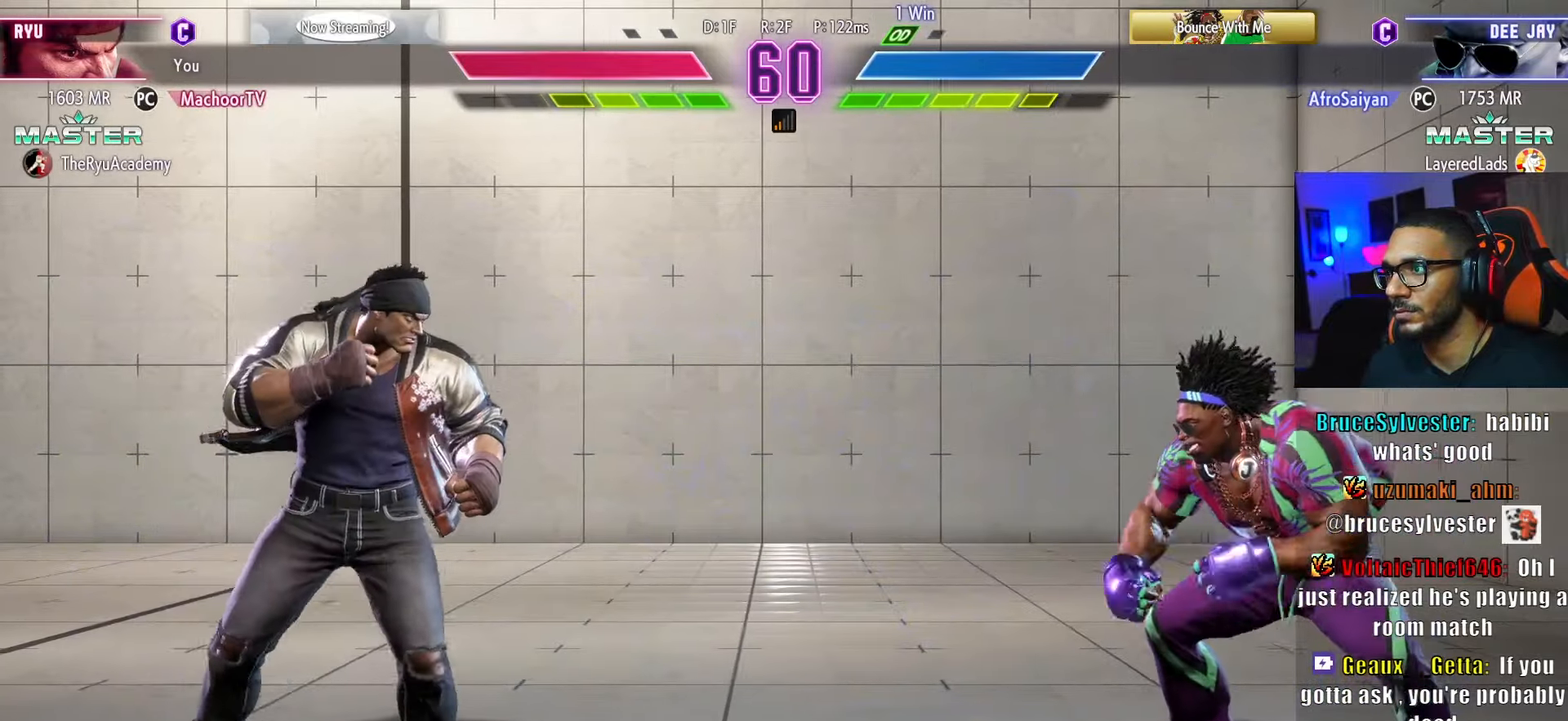
{"buttons": ["CIRCLE"], "left_stick": "center", "right_stick": "center", "events": [[367, "DPAD_DOWN", "down"], [367, "DPAD_RIGHT", "up"], [383, "CIRCLE", "down"], [417, "DPAD_LEFT", "down"], [450, "DPAD_LEFT", "up"], [500, "DPAD_DOWN", "up"]]}
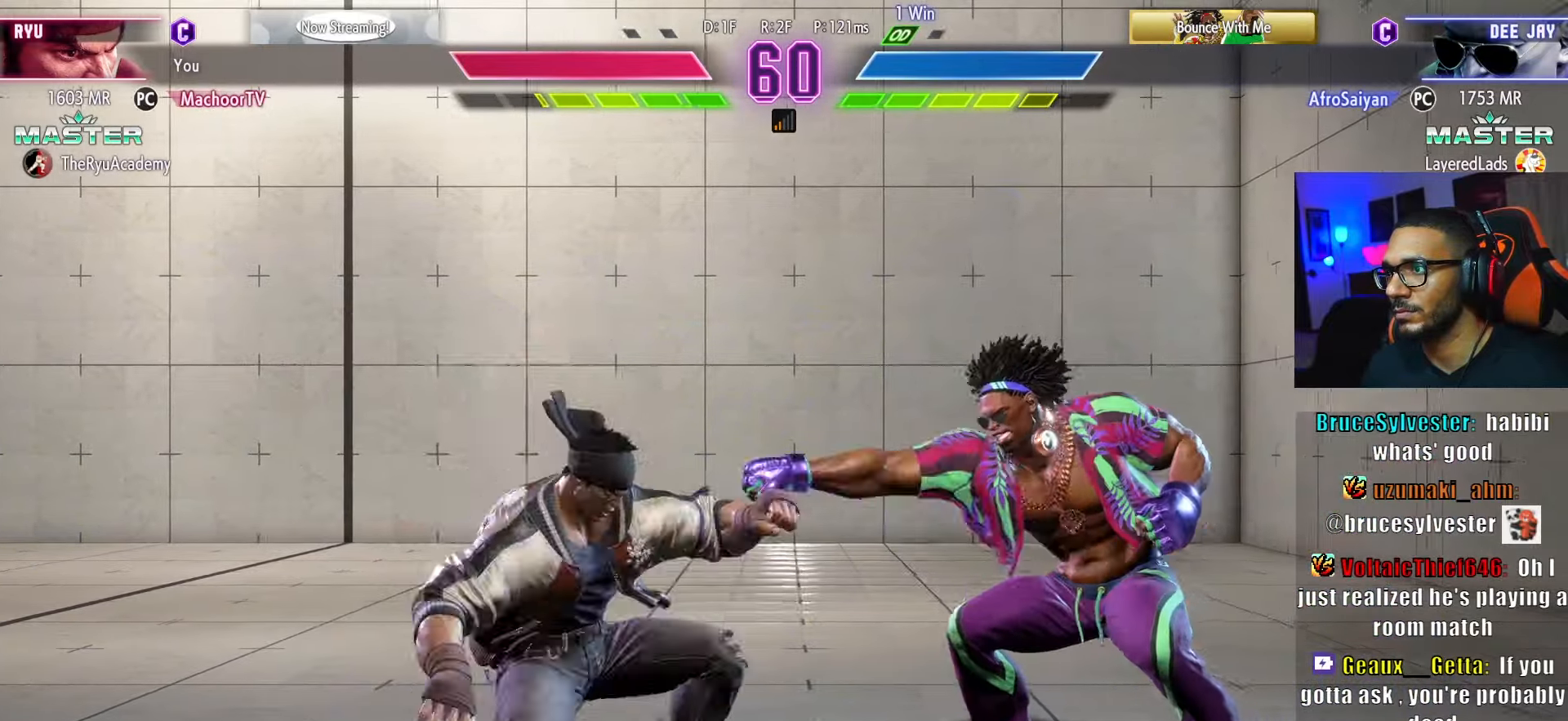
{"buttons": ["DPAD_DOWN", "DPAD_LEFT"], "left_stick": "center", "right_stick": "center", "events": [[17, "CIRCLE", "up"], [300, "DPAD_LEFT", "down"], [317, "DPAD_DOWN", "down"]]}
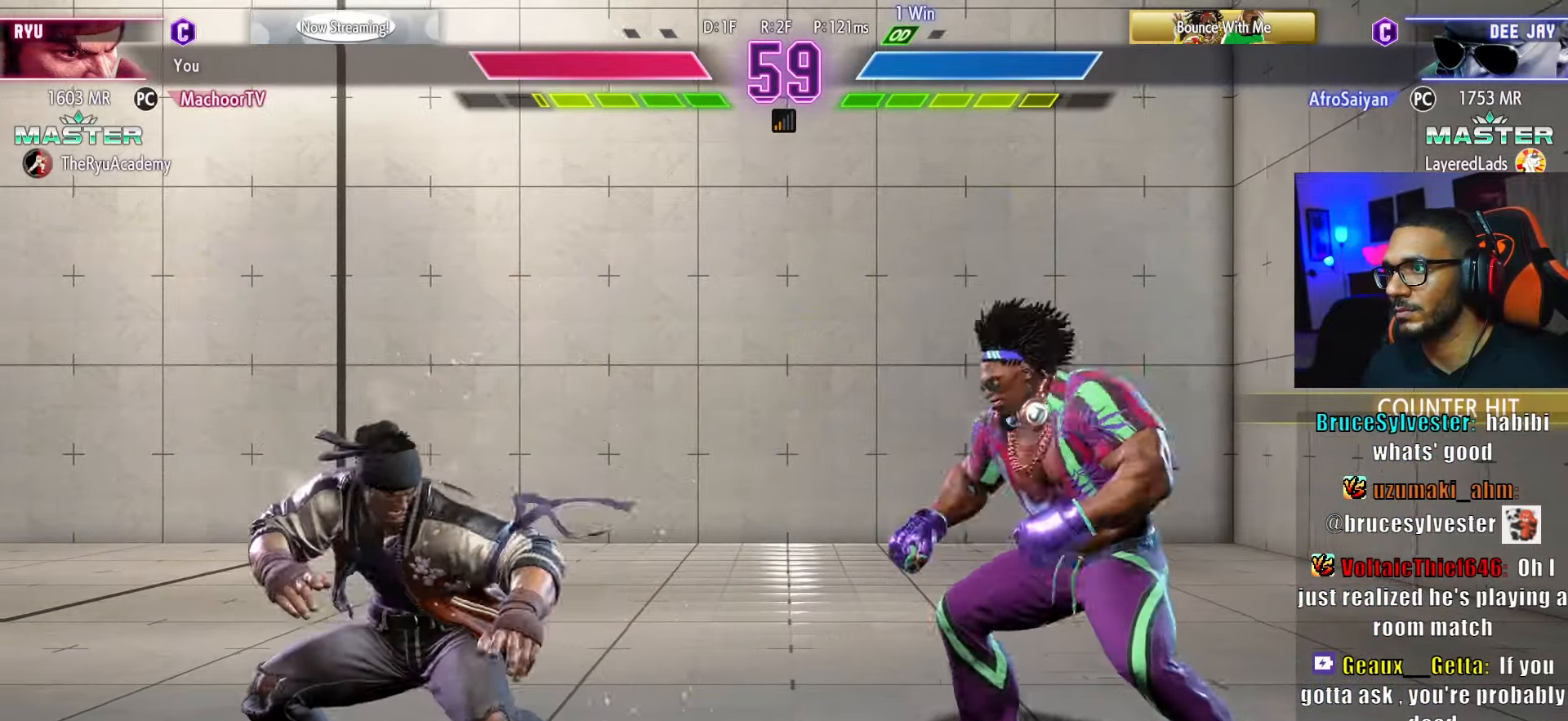
{"buttons": ["DPAD_RIGHT"], "left_stick": "center", "right_stick": "center", "events": [[283, "DPAD_LEFT", "up"], [300, "DPAD_DOWN", "up"], [300, "DPAD_RIGHT", "down"]]}
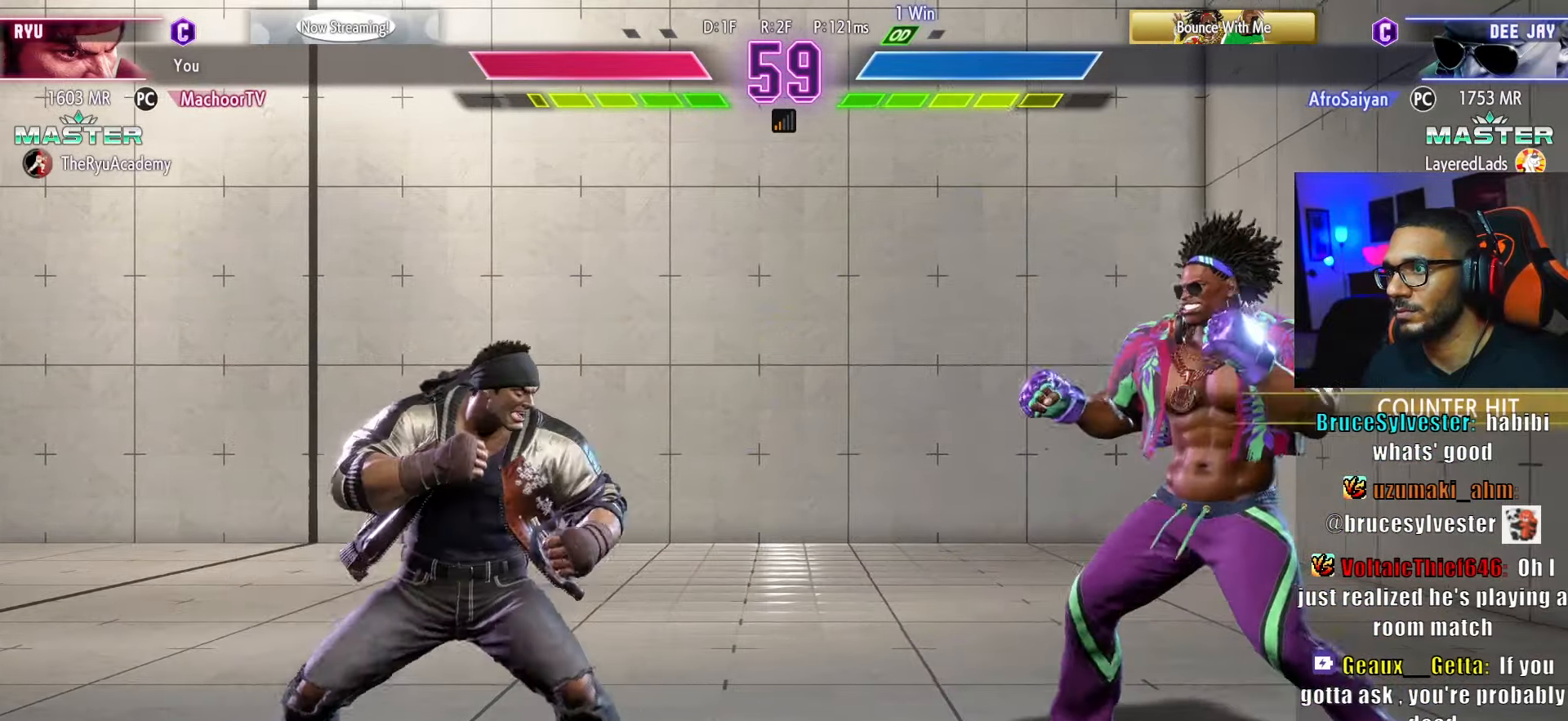
{"buttons": ["DPAD_DOWN", "DPAD_LEFT"], "left_stick": "center", "right_stick": "center", "events": [[67, "DPAD_RIGHT", "up"], [100, "SQUARE", "down"], [200, "SQUARE", "up"], [233, "DPAD_LEFT", "down"], [300, "DPAD_DOWN", "down"]]}
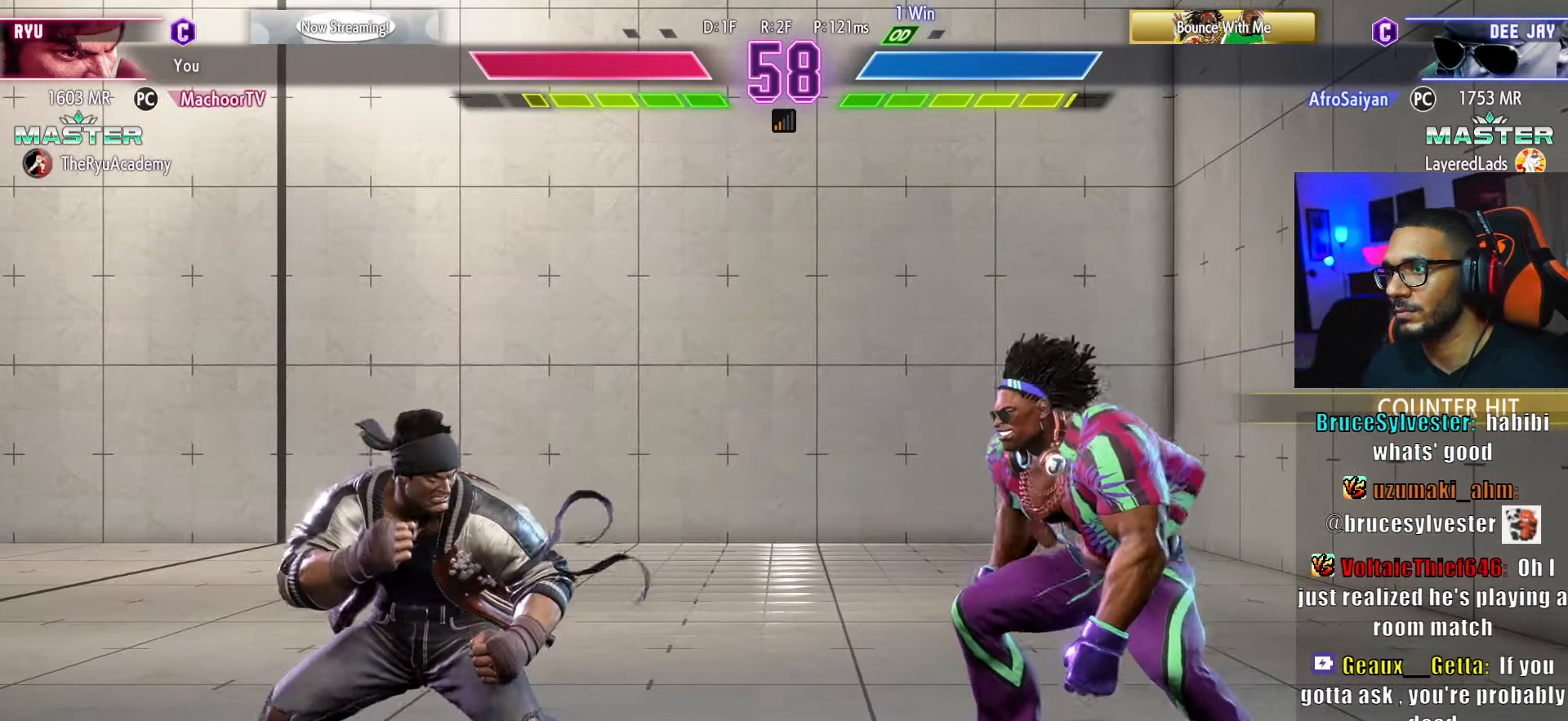
{"buttons": ["DPAD_RIGHT"], "left_stick": "center", "right_stick": "center", "events": [[267, "DPAD_LEFT", "up"], [300, "DPAD_DOWN", "up"], [317, "DPAD_RIGHT", "down"]]}
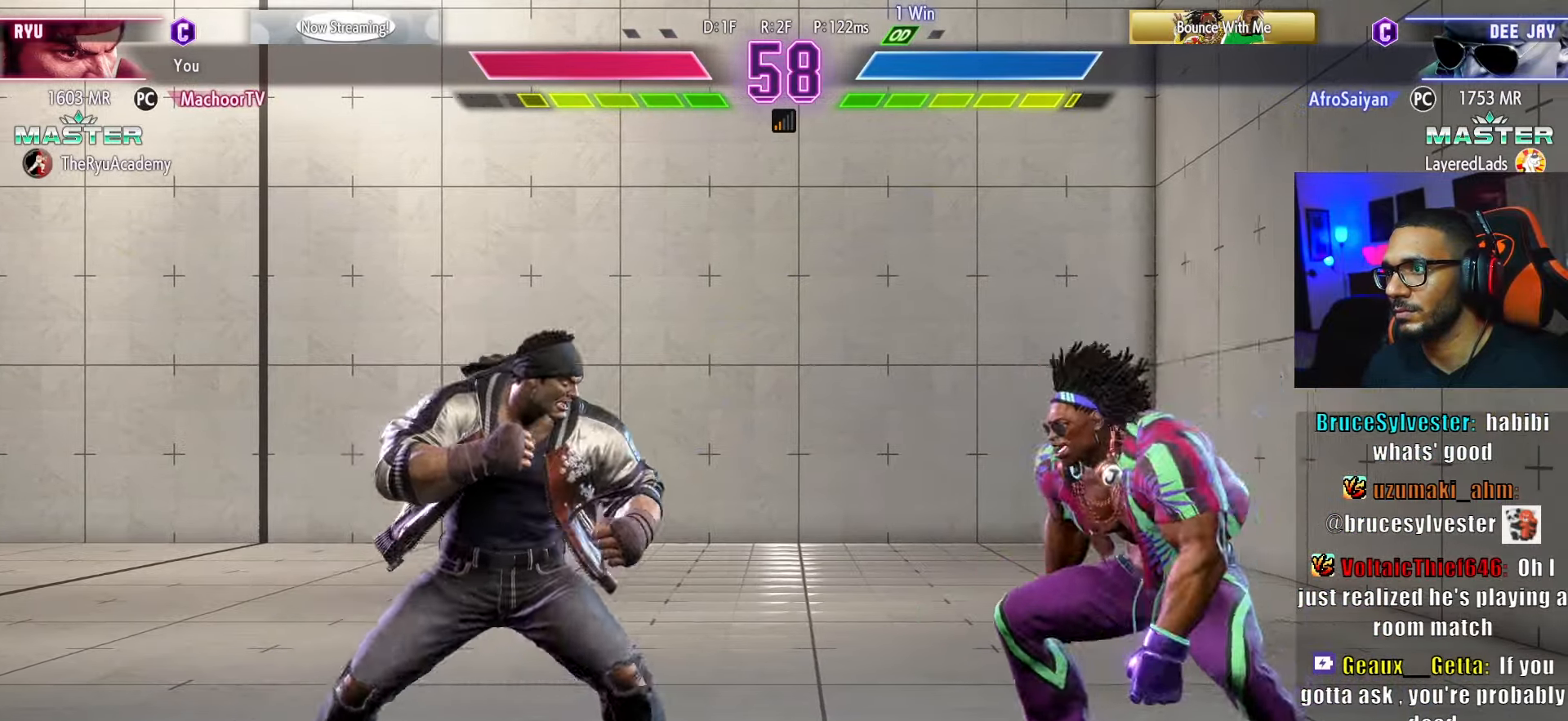
{"buttons": ["DPAD_DOWN", "DPAD_LEFT"], "left_stick": "center", "right_stick": "center", "events": [[17, "CROSS", "down"], [33, "DPAD_RIGHT", "up"], [83, "DPAD_LEFT", "down"], [100, "CROSS", "up"], [400, "DPAD_DOWN", "down"]]}
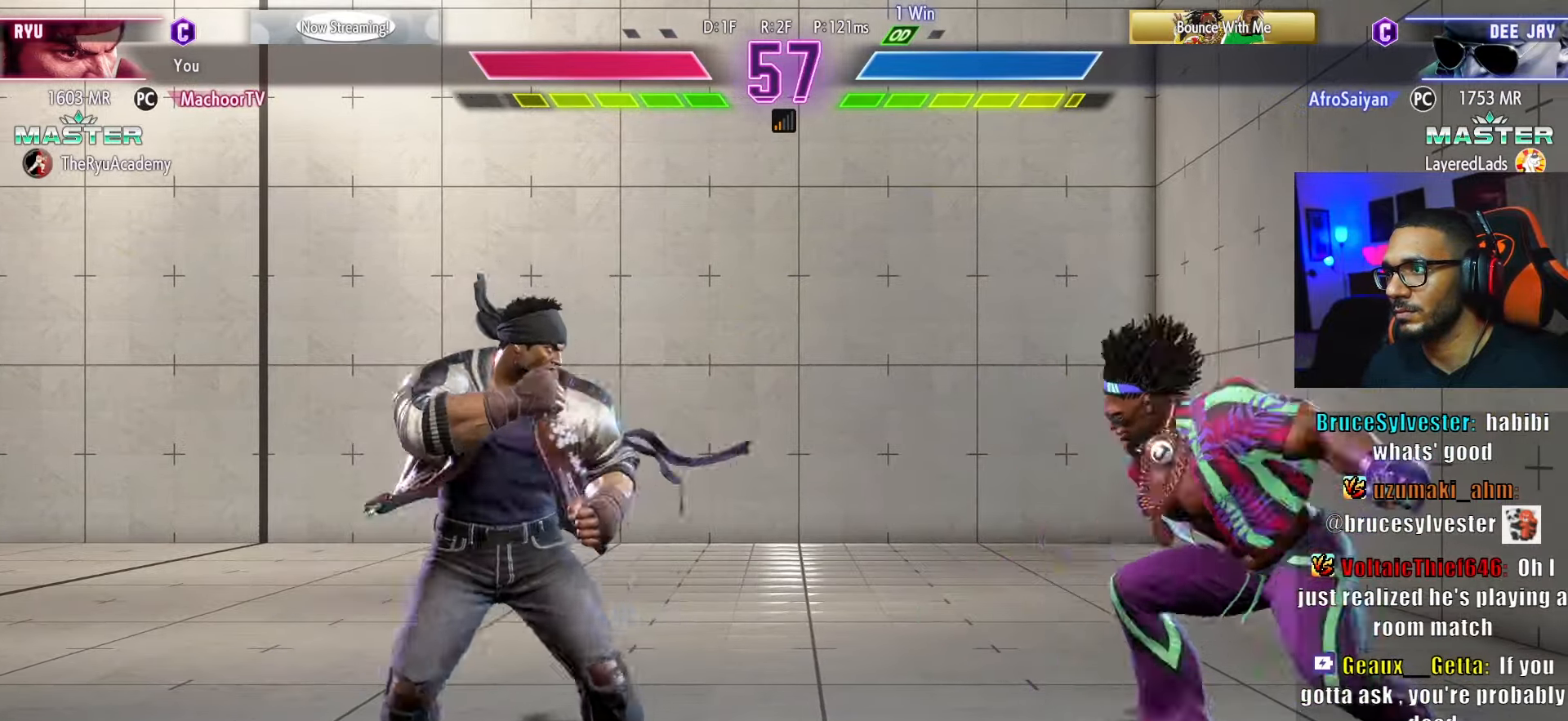
{"buttons": ["DPAD_DOWN", "DPAD_LEFT"], "left_stick": "center", "right_stick": "center", "events": [[117, "DPAD_LEFT", "up"], [233, "DPAD_LEFT", "down"], [267, "DPAD_DOWN", "up"], [300, "DPAD_DOWN", "down"], [350, "DPAD_LEFT", "up"], [350, "L1", "down"], [367, "DPAD_DOWN", "up"], [367, "DPAD_RIGHT", "down"], [400, "DPAD_RIGHT", "up"], [433, "DPAD_DOWN", "down"], [450, "L1", "up"], [467, "DPAD_LEFT", "down"]]}
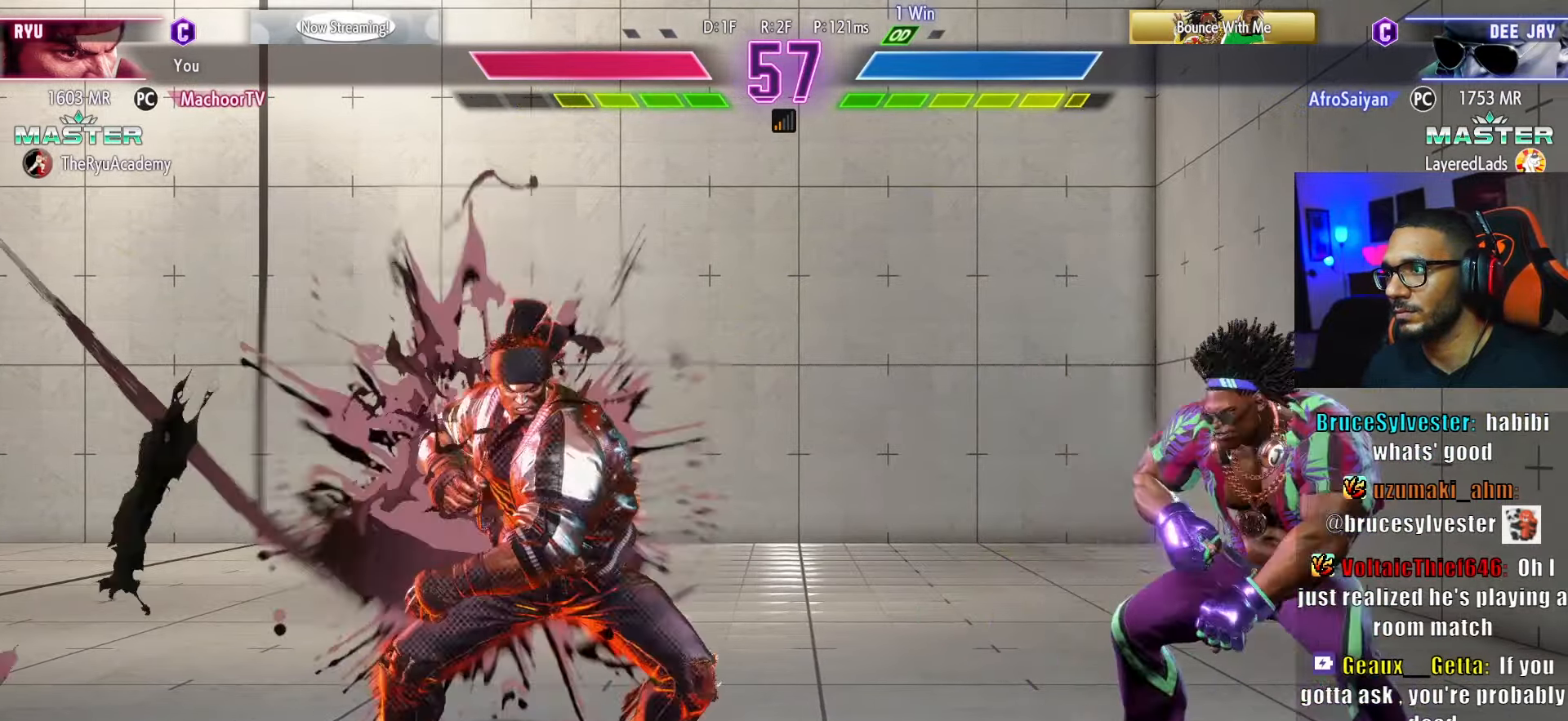
{"buttons": [], "left_stick": "center", "right_stick": "center", "events": [[33, "DPAD_DOWN", "up"], [83, "DPAD_DOWN", "down"], [100, "DPAD_LEFT", "up"], [183, "DPAD_RIGHT", "down"], [217, "DPAD_RIGHT", "up"], [267, "DPAD_LEFT", "down"], [417, "DPAD_LEFT", "up"], [467, "DPAD_DOWN", "up"]]}
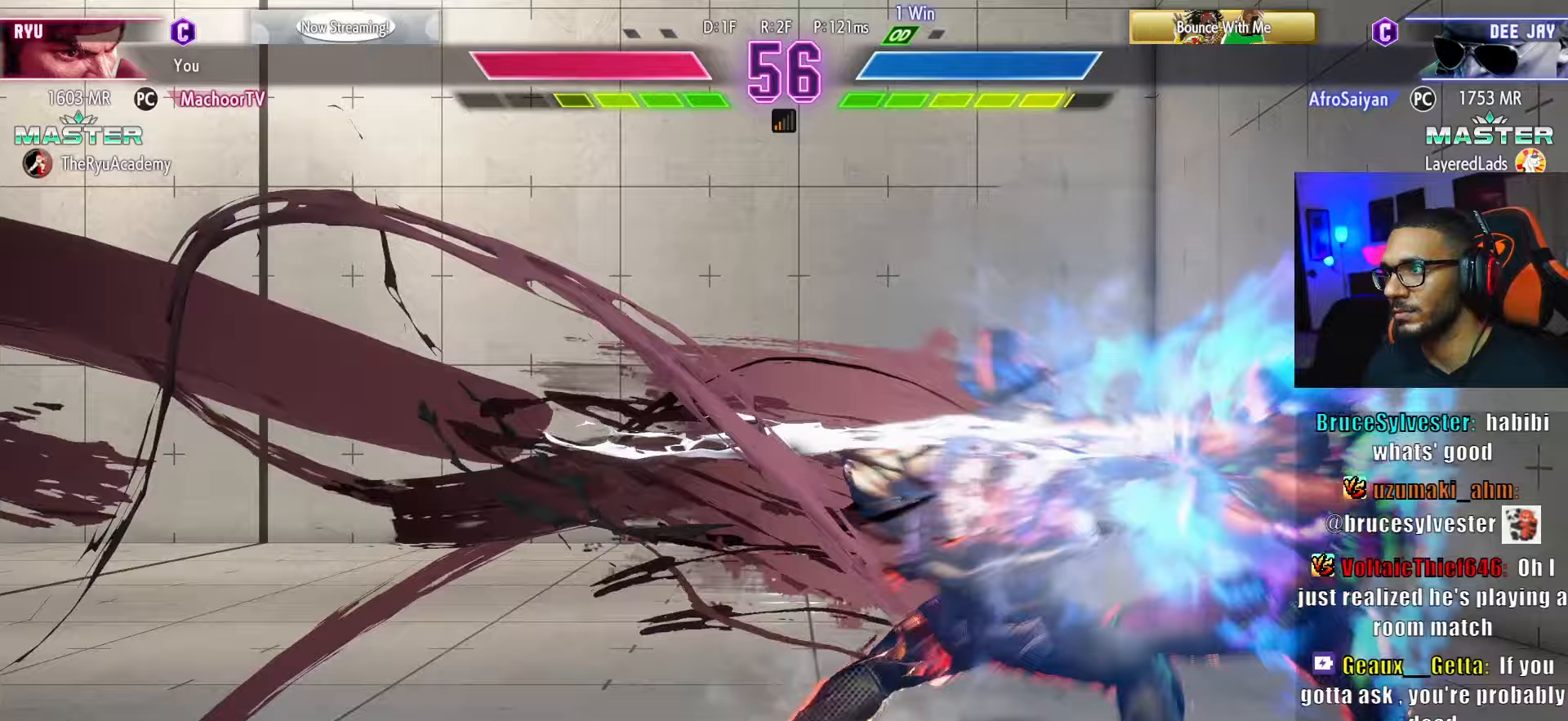
{"buttons": [], "left_stick": "center", "right_stick": "center", "events": []}
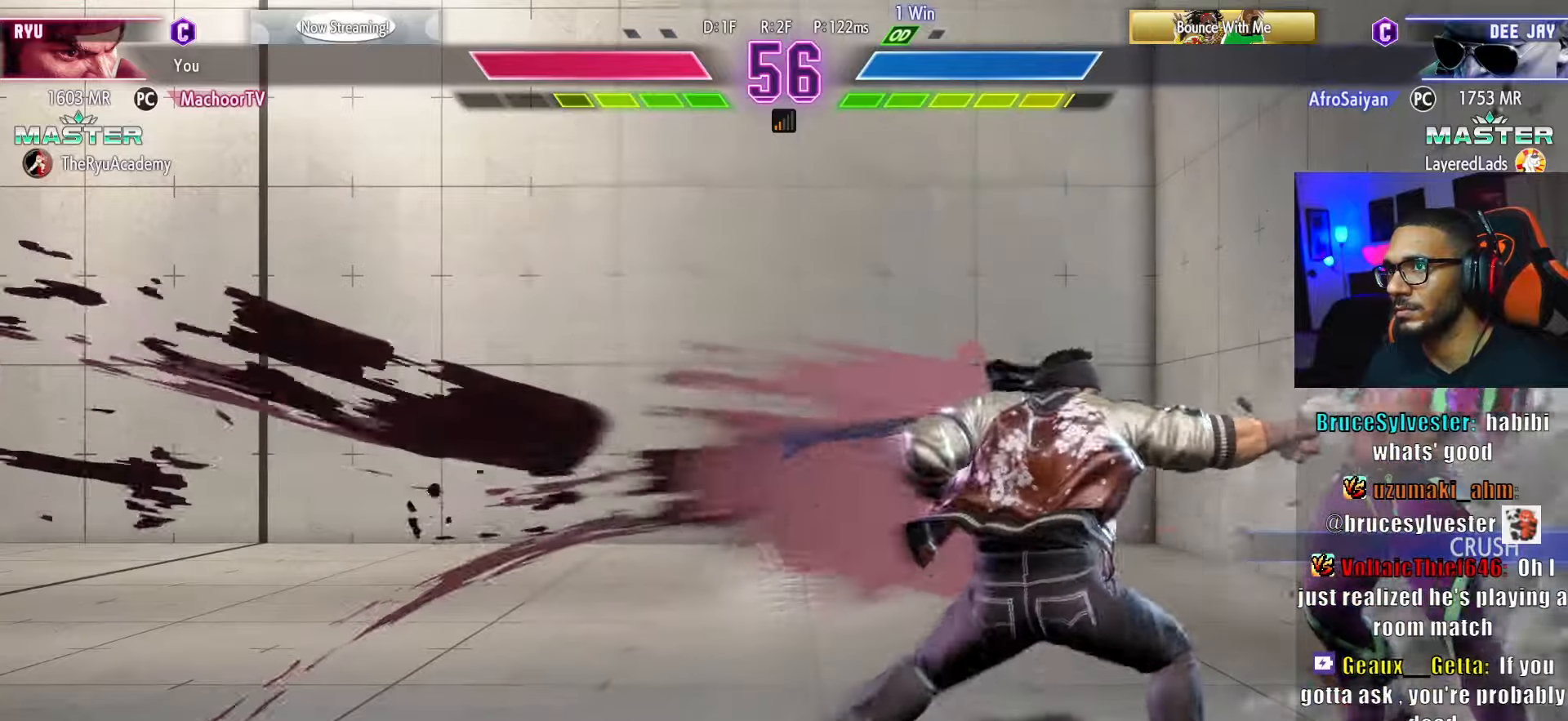
{"buttons": ["R1", "DPAD_DOWN"], "left_stick": "center", "right_stick": "center", "events": [[117, "DPAD_RIGHT", "down"], [367, "DPAD_DOWN", "down"], [383, "DPAD_RIGHT", "up"], [467, "R1", "down"]]}
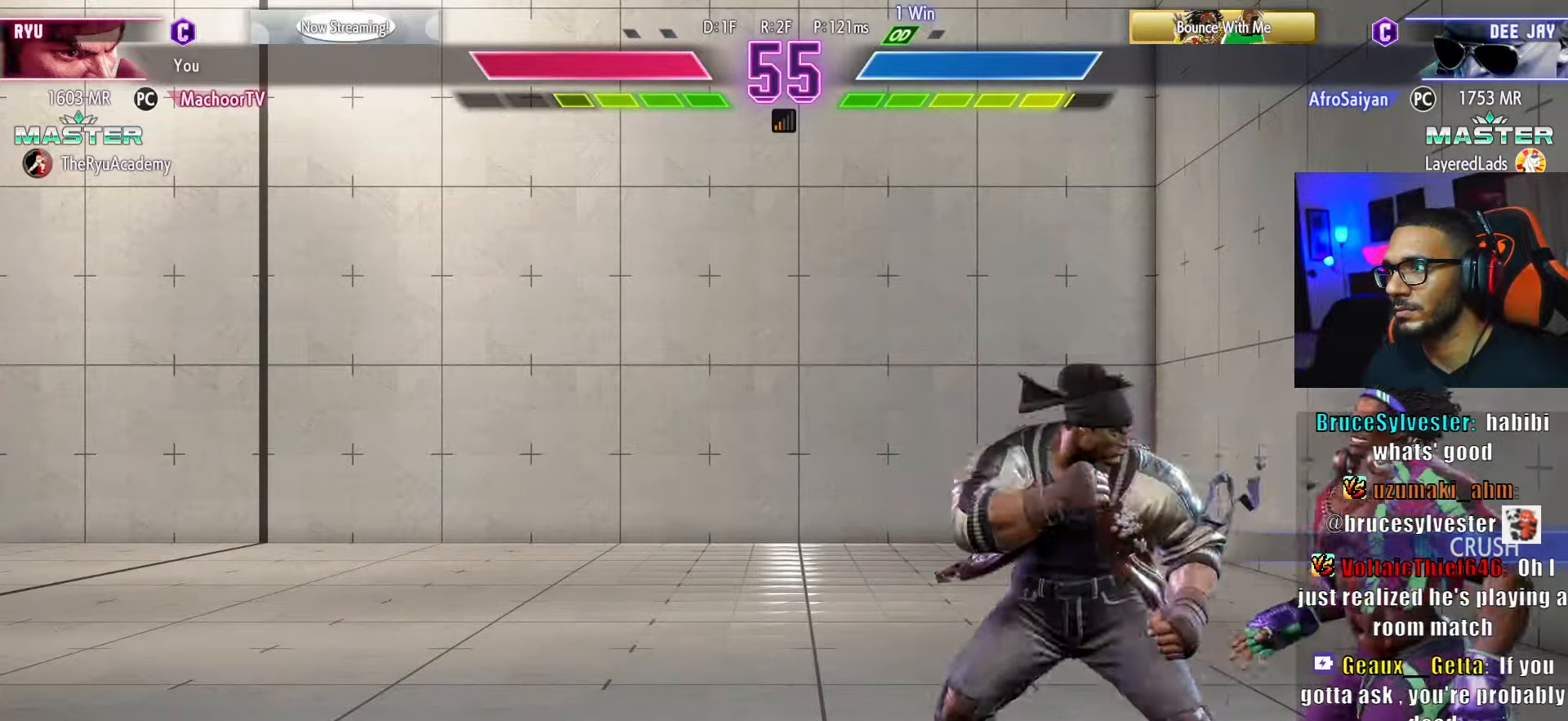
{"buttons": [], "left_stick": "center", "right_stick": "center", "events": [[100, "DPAD_LEFT", "down"], [100, "R1", "up"], [150, "DPAD_DOWN", "up"], [167, "DPAD_LEFT", "up"], [183, "TRIANGLE", "down"], [233, "TRIANGLE", "up"], [300, "TRIANGLE", "down"], [383, "TRIANGLE", "up"]]}
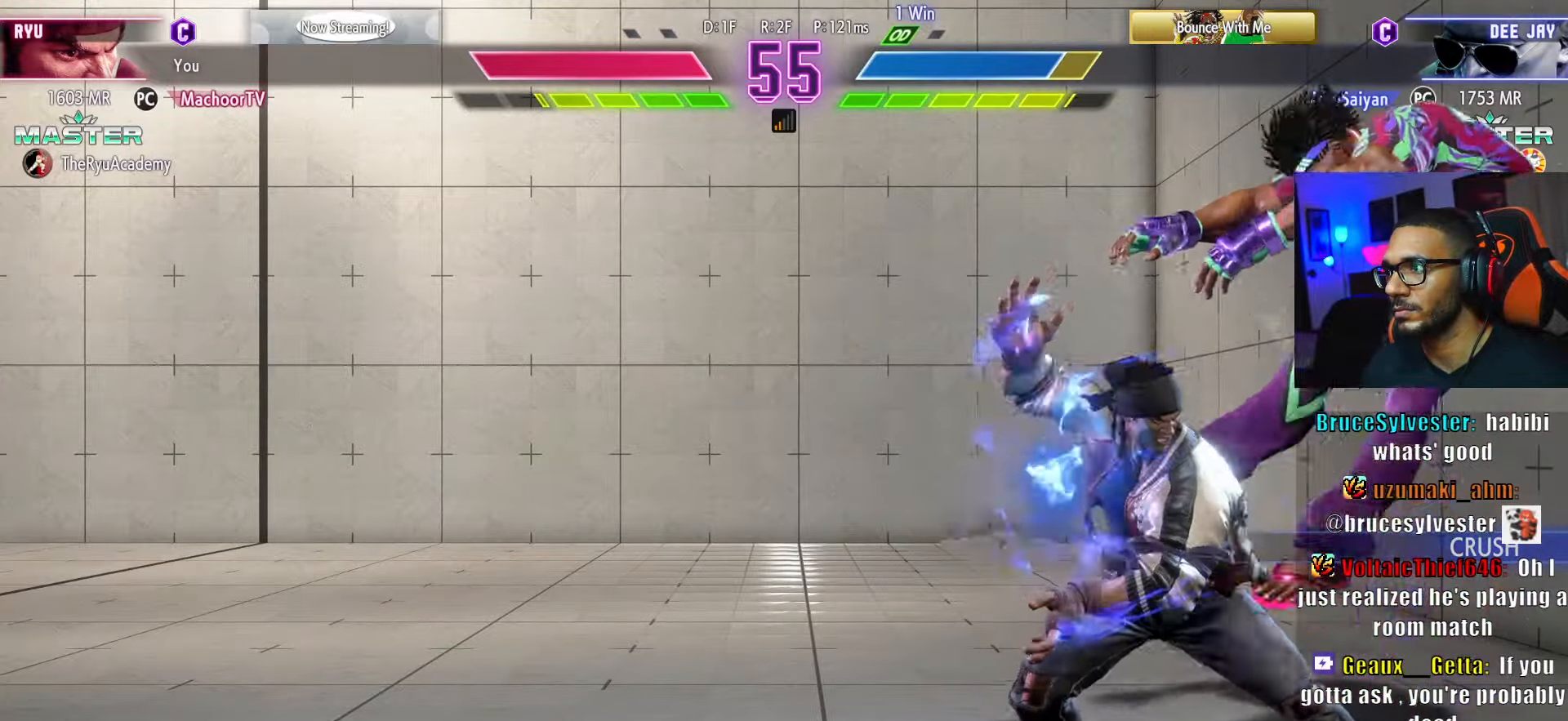
{"buttons": ["DPAD_RIGHT"], "left_stick": "center", "right_stick": "center", "events": [[483, "DPAD_RIGHT", "down"]]}
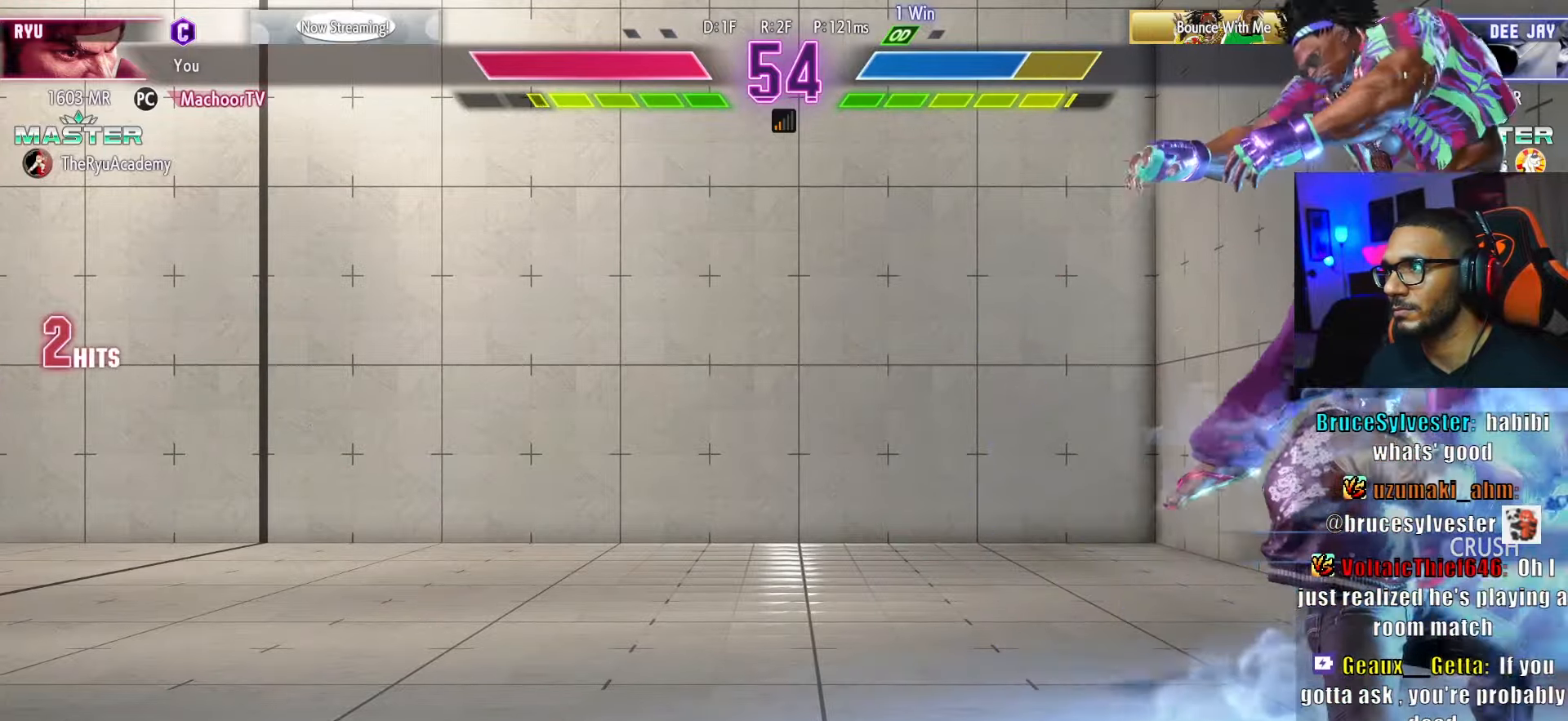
{"buttons": ["CIRCLE", "DPAD_RIGHT"], "left_stick": "center", "right_stick": "center"}
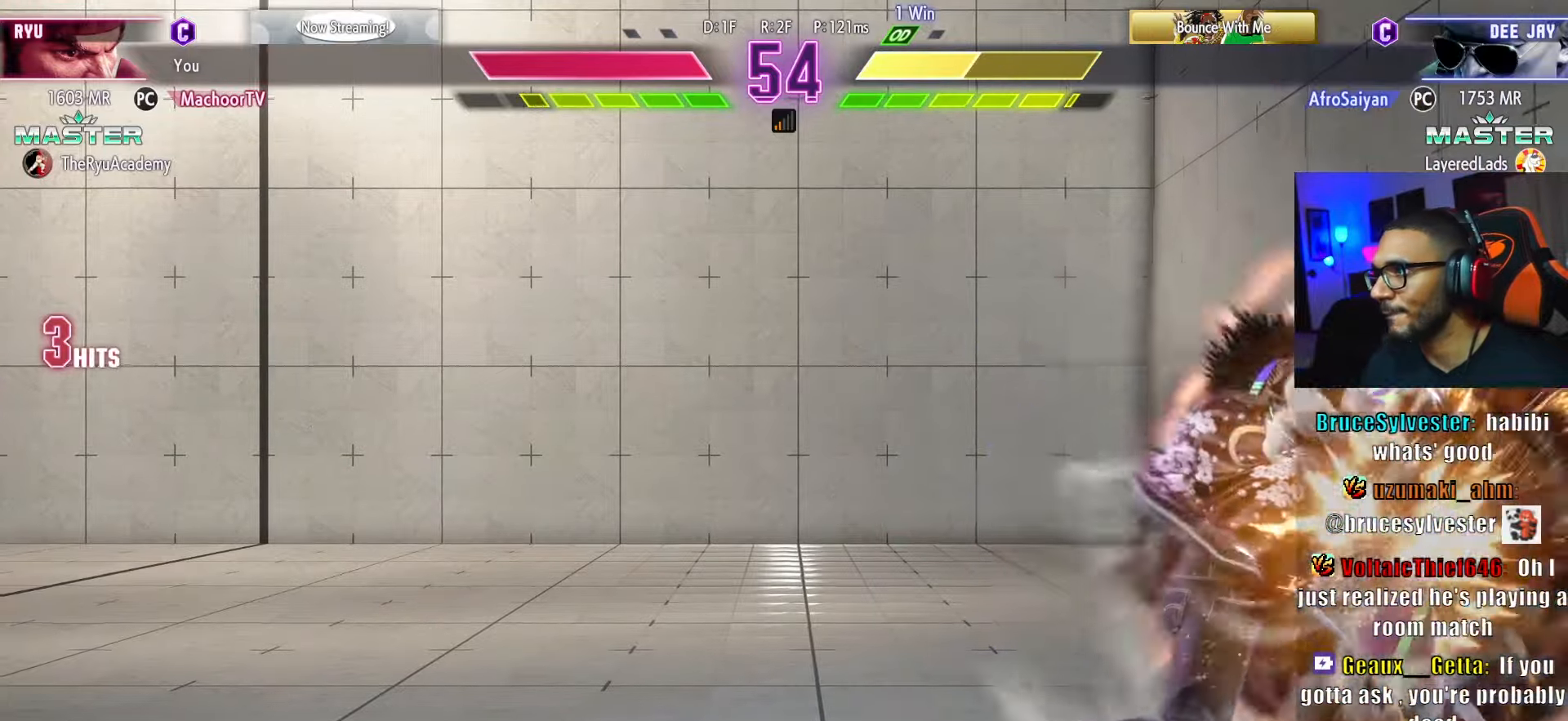
{"buttons": ["DPAD_RIGHT"], "left_stick": "center", "right_stick": "center", "events": [[17, "DPAD_DOWN", "down"], [17, "DPAD_RIGHT", "up"], [83, "DPAD_RIGHT", "down"], [117, "DPAD_DOWN", "up"], [133, "CIRCLE", "up"], [167, "DPAD_DOWN", "down"], [167, "DPAD_RIGHT", "up"], [183, "CIRCLE", "down"], [183, "DPAD_LEFT", "down"], [200, "DPAD_LEFT", "up"], [250, "DPAD_DOWN", "up"], [250, "DPAD_RIGHT", "down"], [283, "CIRCLE", "up"], [317, "DPAD_RIGHT", "up"], [383, "DPAD_DOWN", "down"], [450, "DPAD_RIGHT", "down"], [467, "DPAD_DOWN", "up"]]}
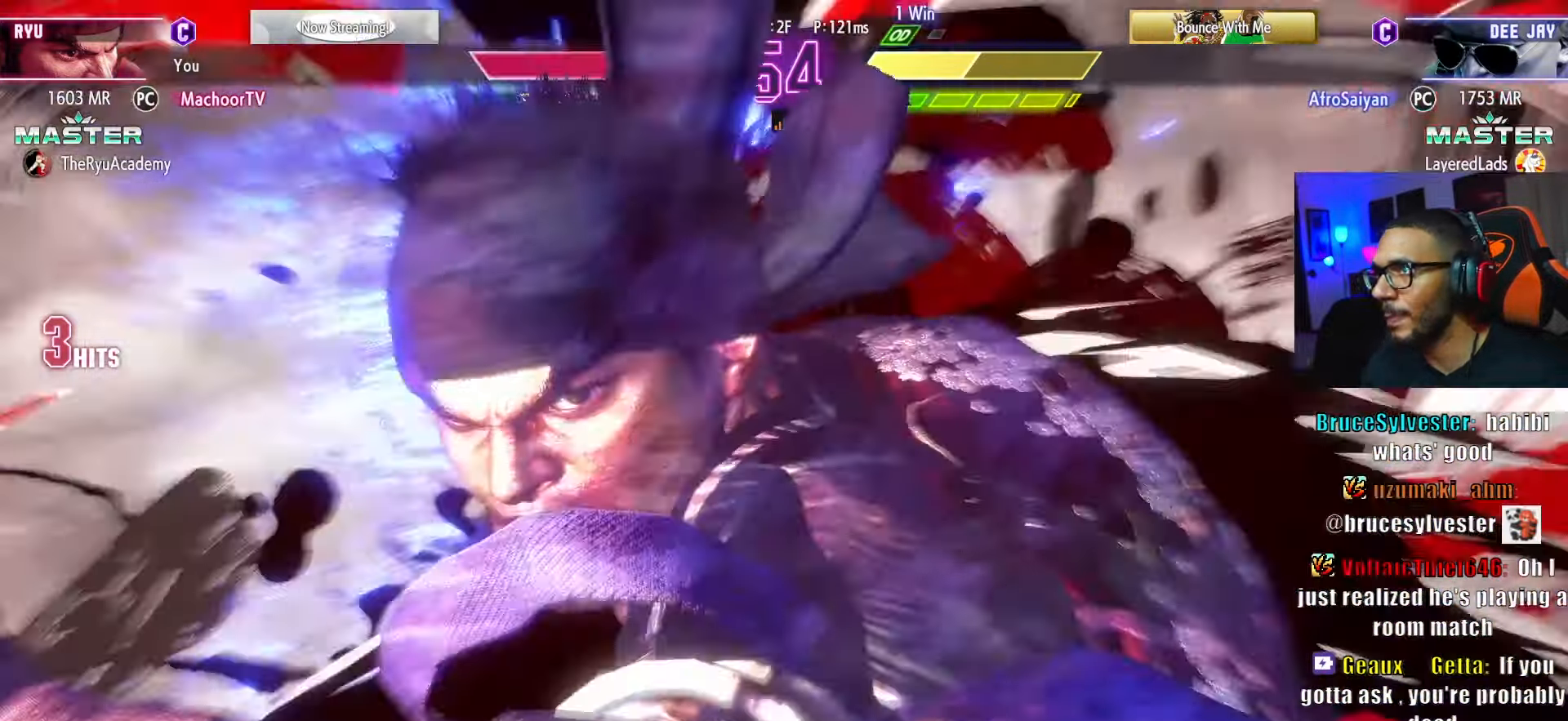
{"buttons": [], "left_stick": "center", "right_stick": "center", "events": [[33, "DPAD_RIGHT", "up"], [150, "DPAD_DOWN", "down"], [167, "DPAD_DOWN", "up"]]}
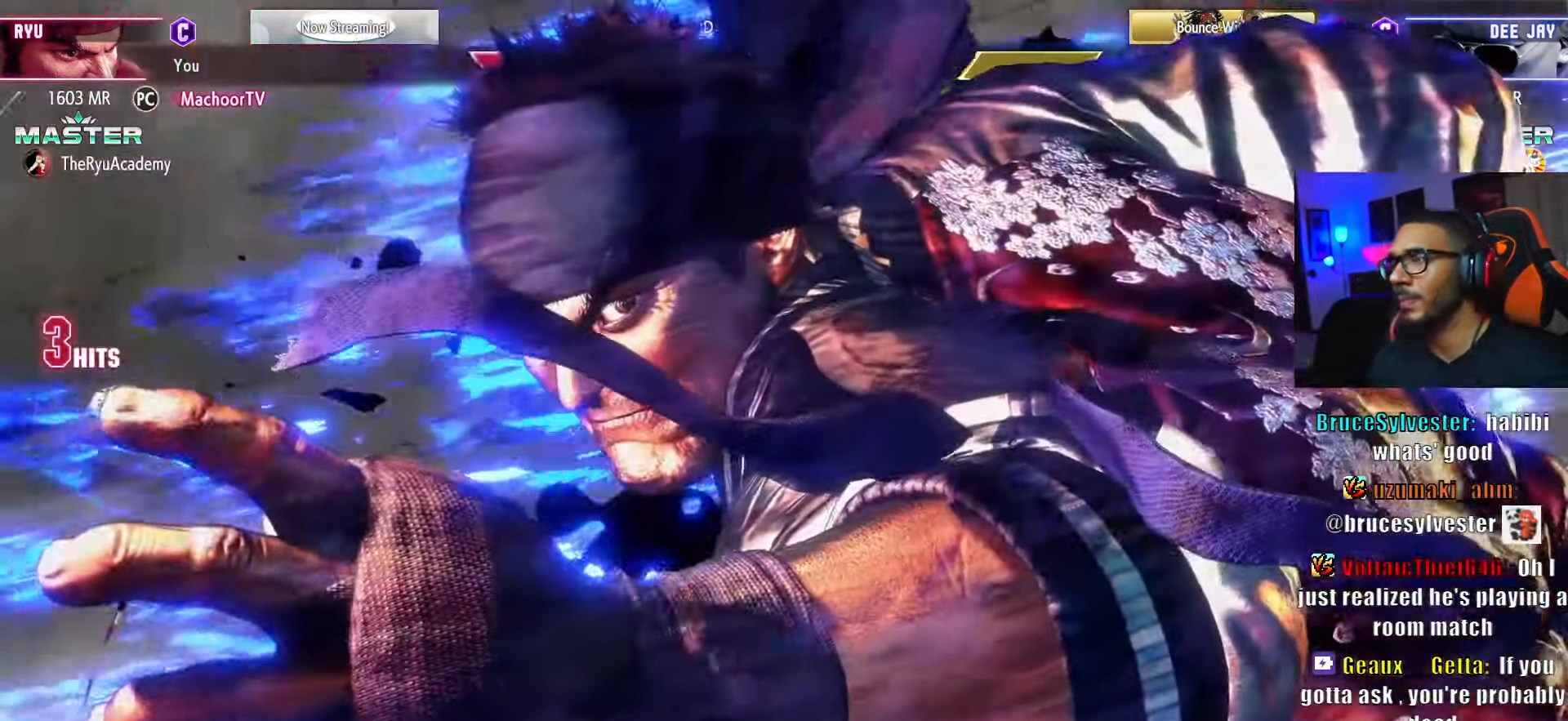
{"buttons": [], "left_stick": "center", "right_stick": "center", "events": []}
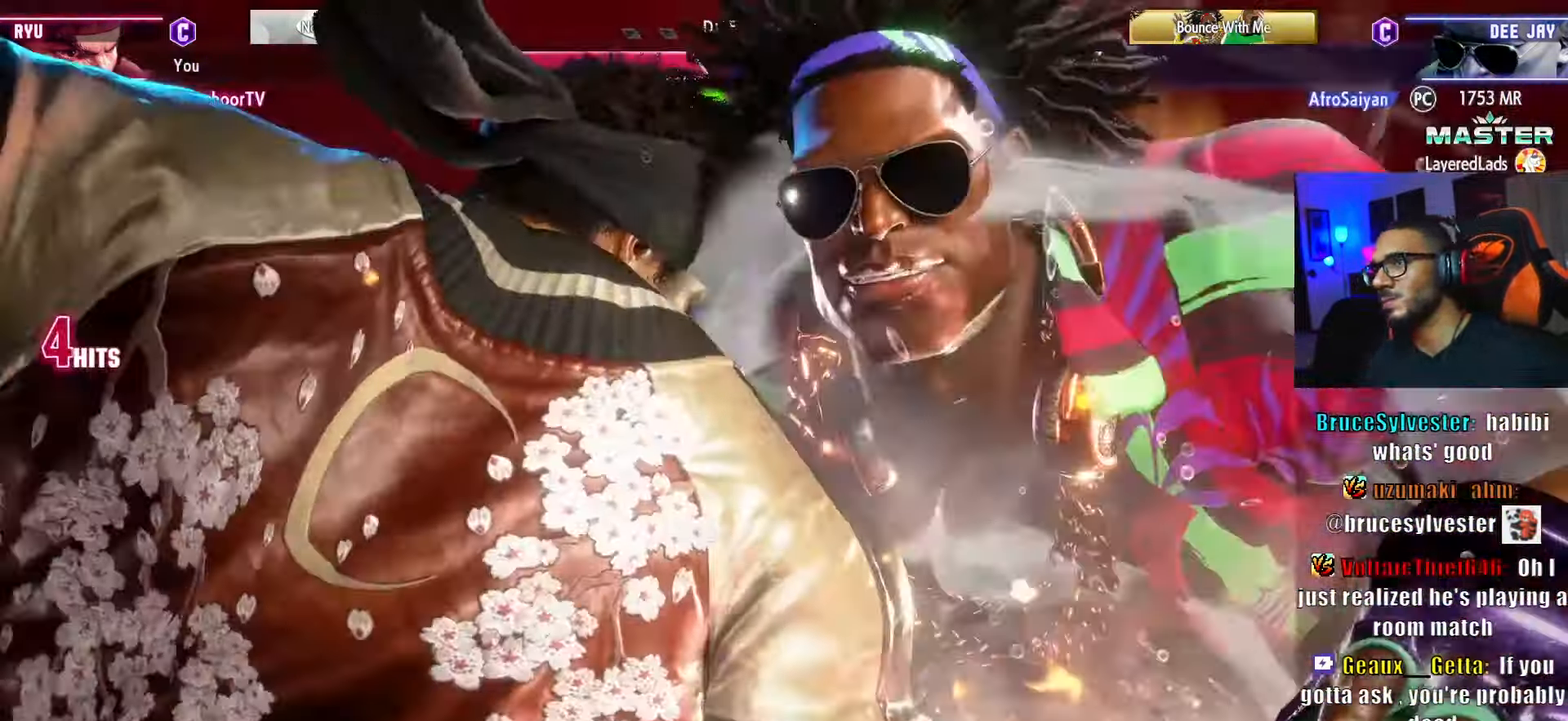
{"buttons": [], "left_stick": "center", "right_stick": "center", "events": []}
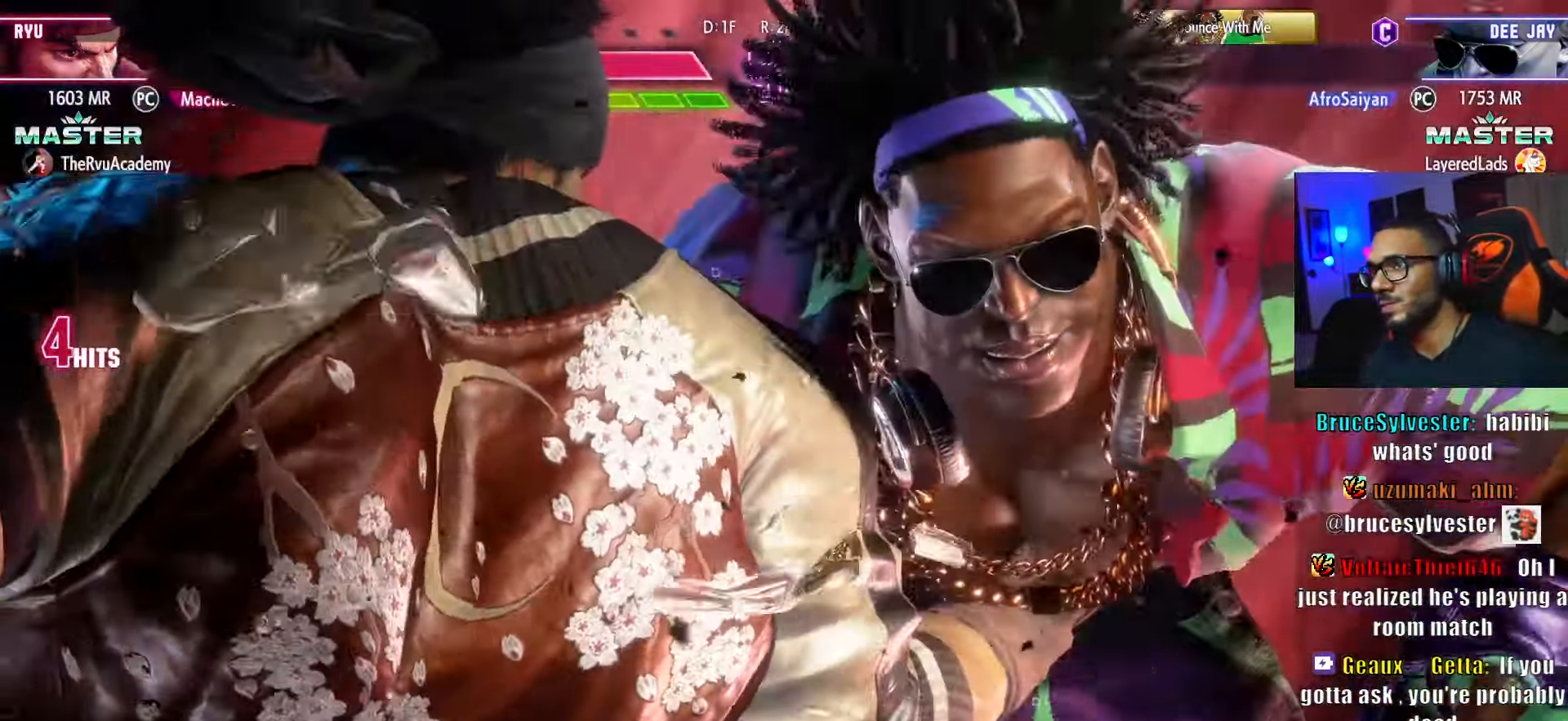
{"buttons": [], "left_stick": "center", "right_stick": "center", "events": []}
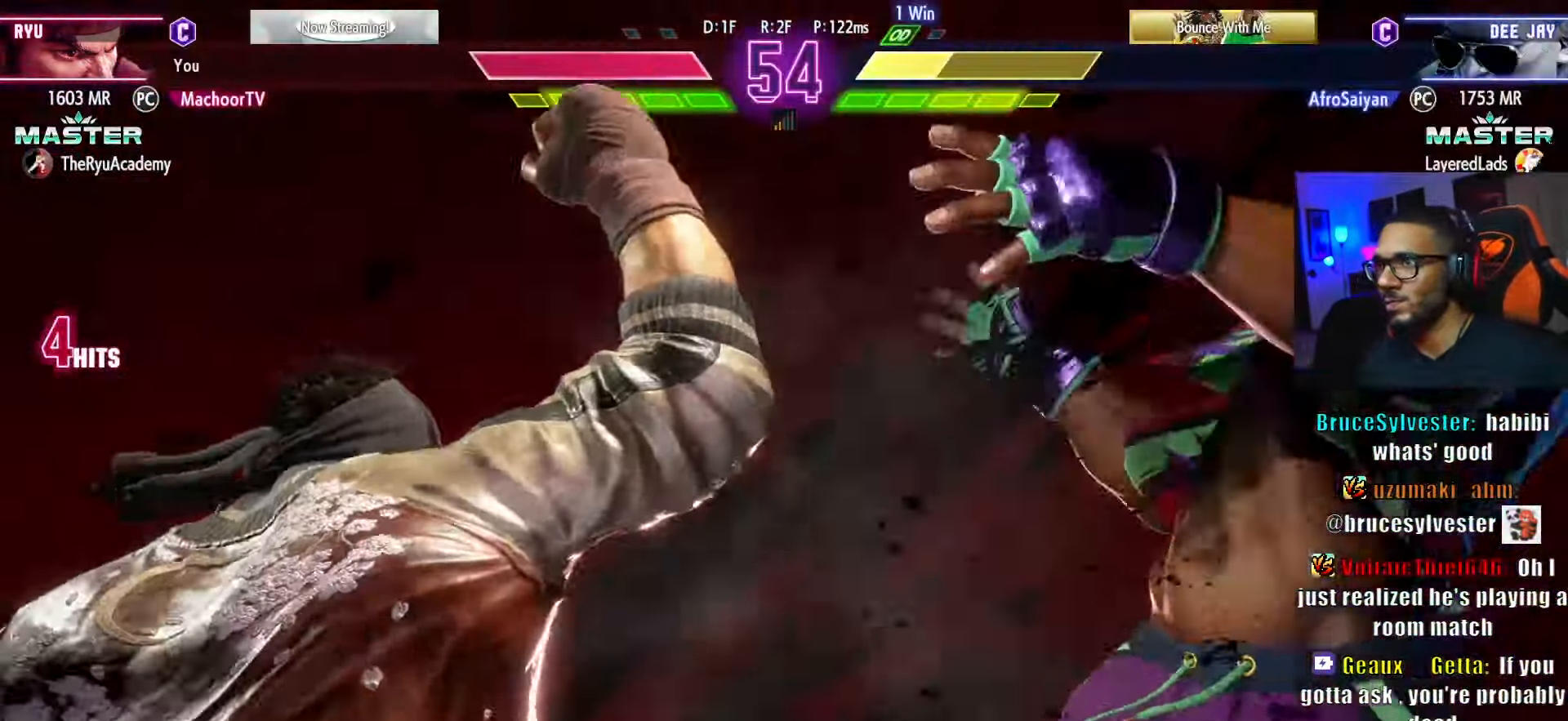
{"buttons": [], "left_stick": "center", "right_stick": "center", "events": []}
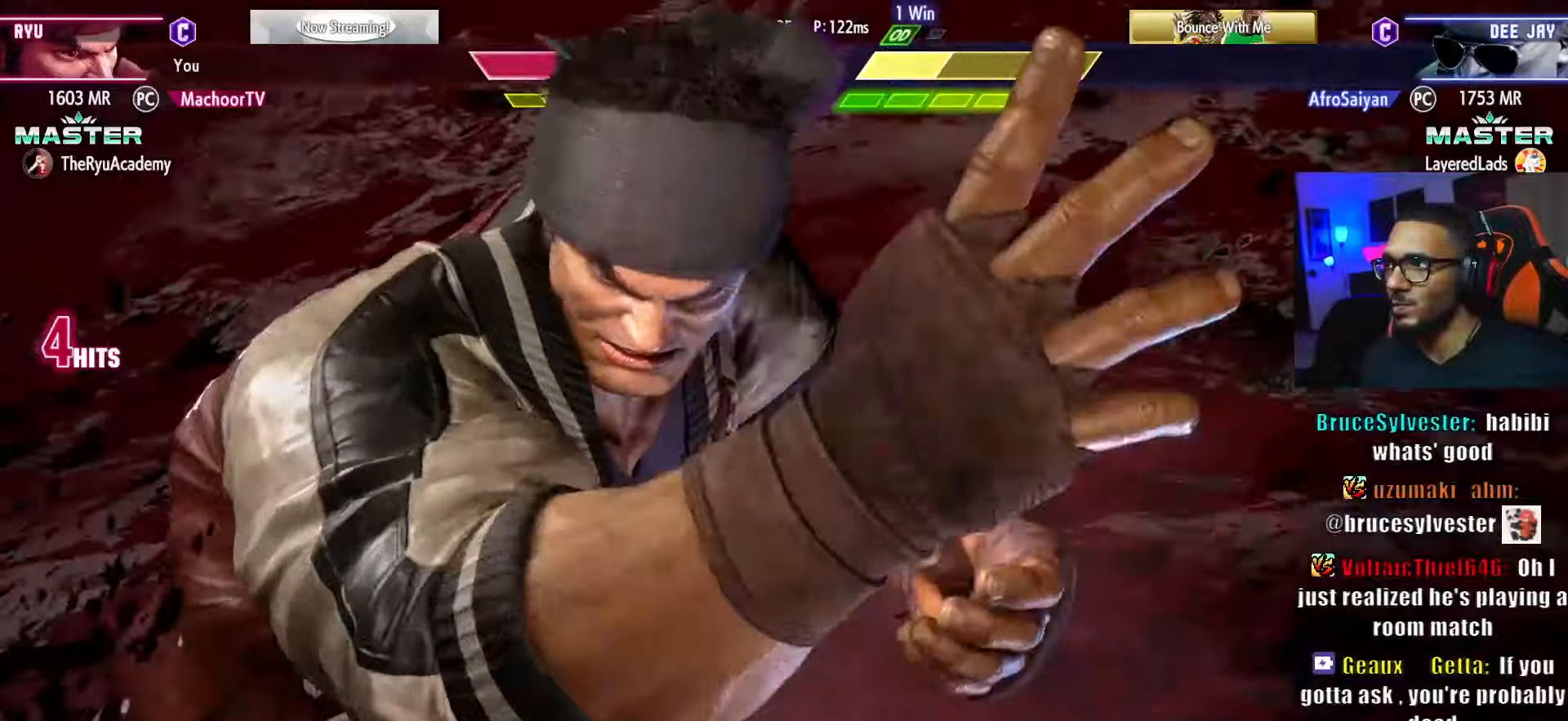
{"buttons": [], "left_stick": "center", "right_stick": "center", "events": []}
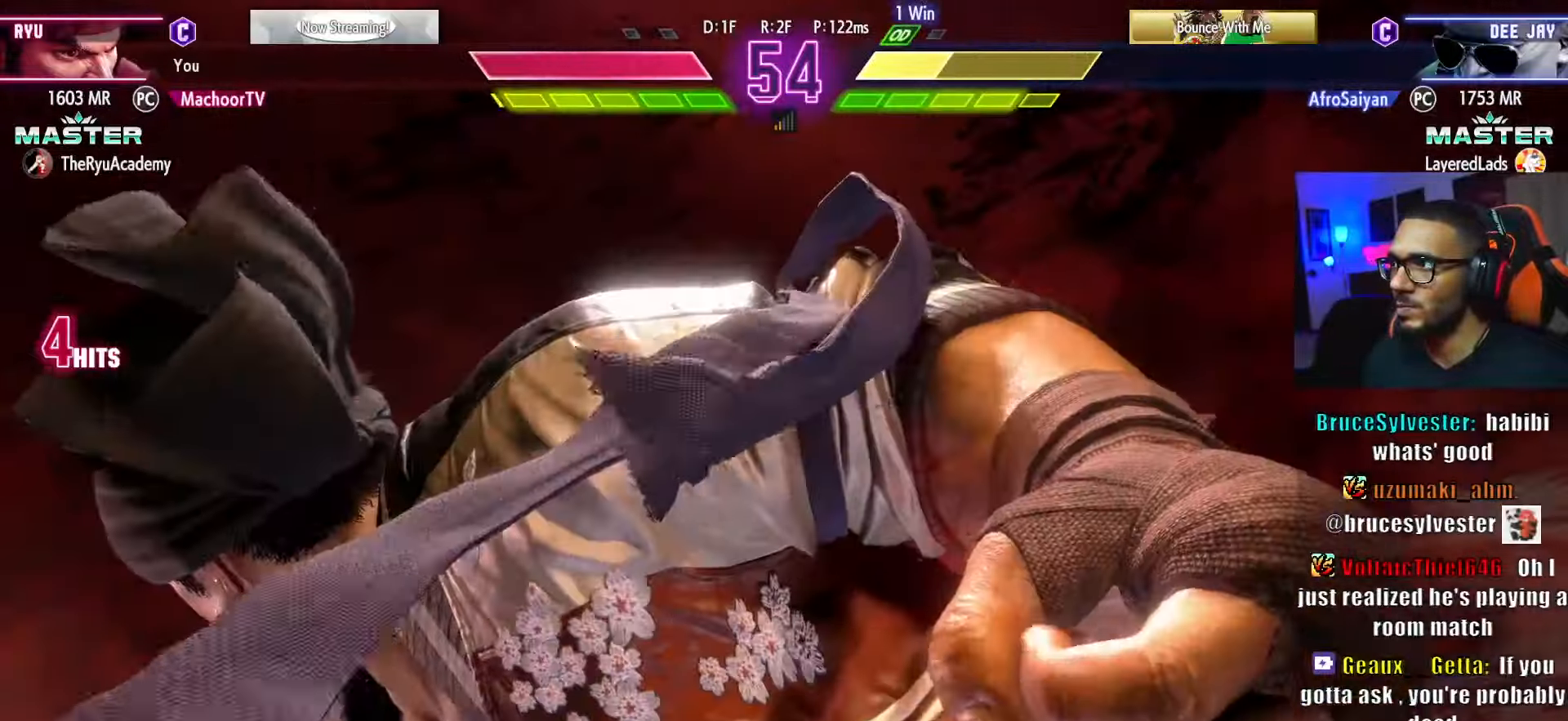
{"buttons": [], "left_stick": "center", "right_stick": "center", "events": []}